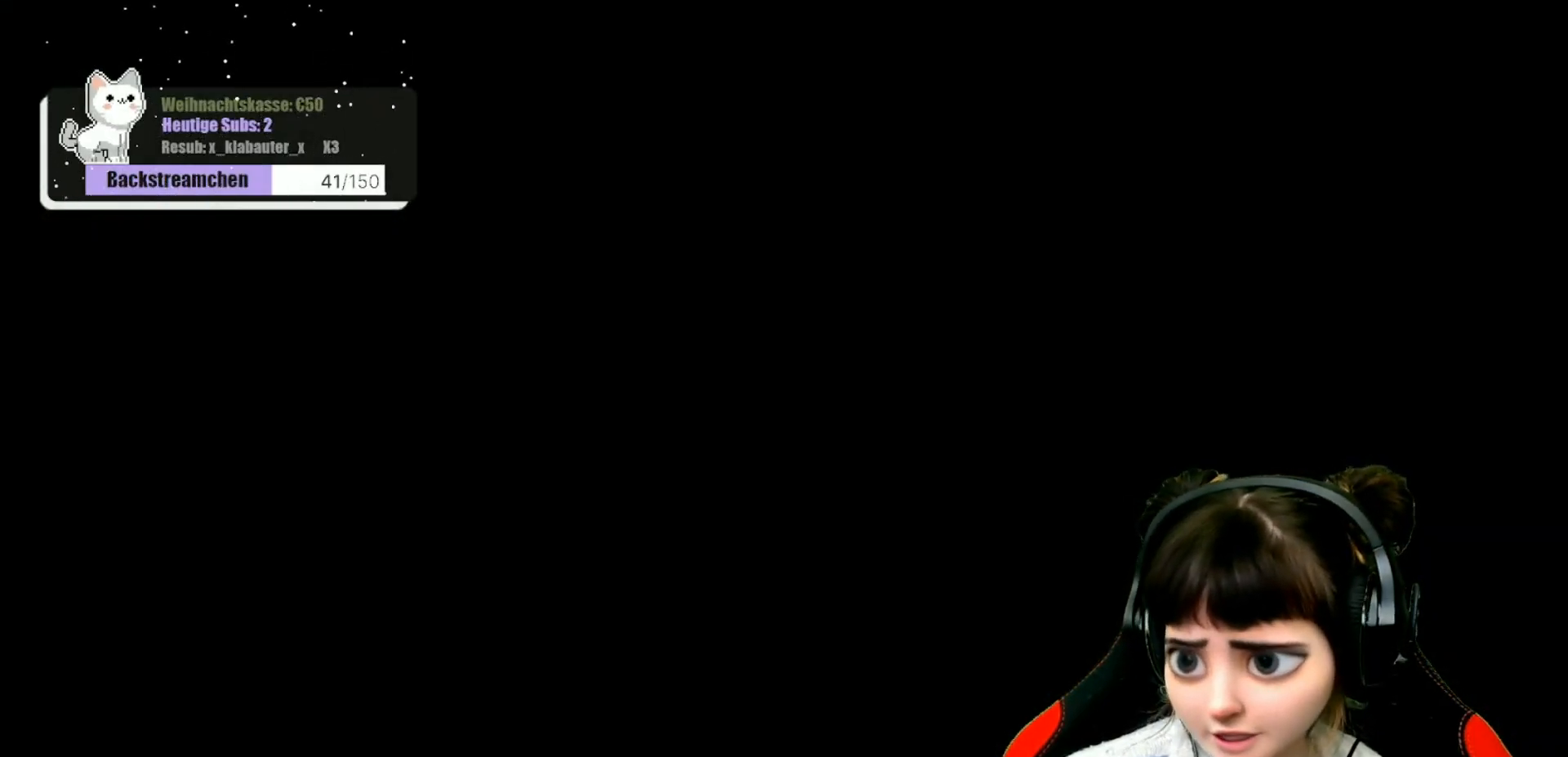
Gameplay with a controller (Xbox layout); each line is a JSON object with the inputs held at the frame after it. "events" lists button and stick changes between this image and that frame as [ms after this image, input, new state], when the widget could be followed in between.
{"buttons": [], "left_stick": "center", "right_stick": "center", "events": []}
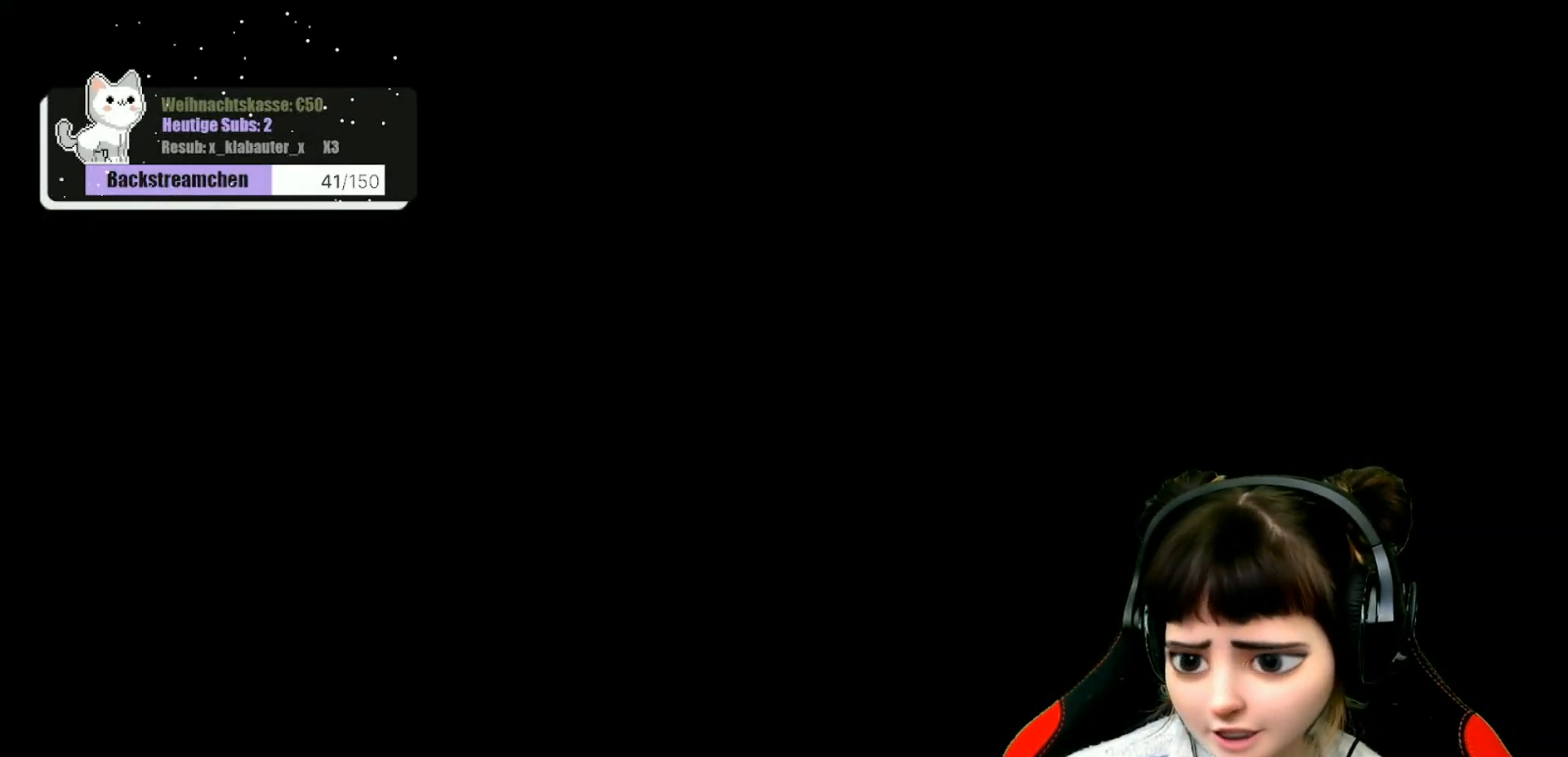
{"buttons": [], "left_stick": "center", "right_stick": "up-left", "events": [[450, "right_stick", "up-left"]]}
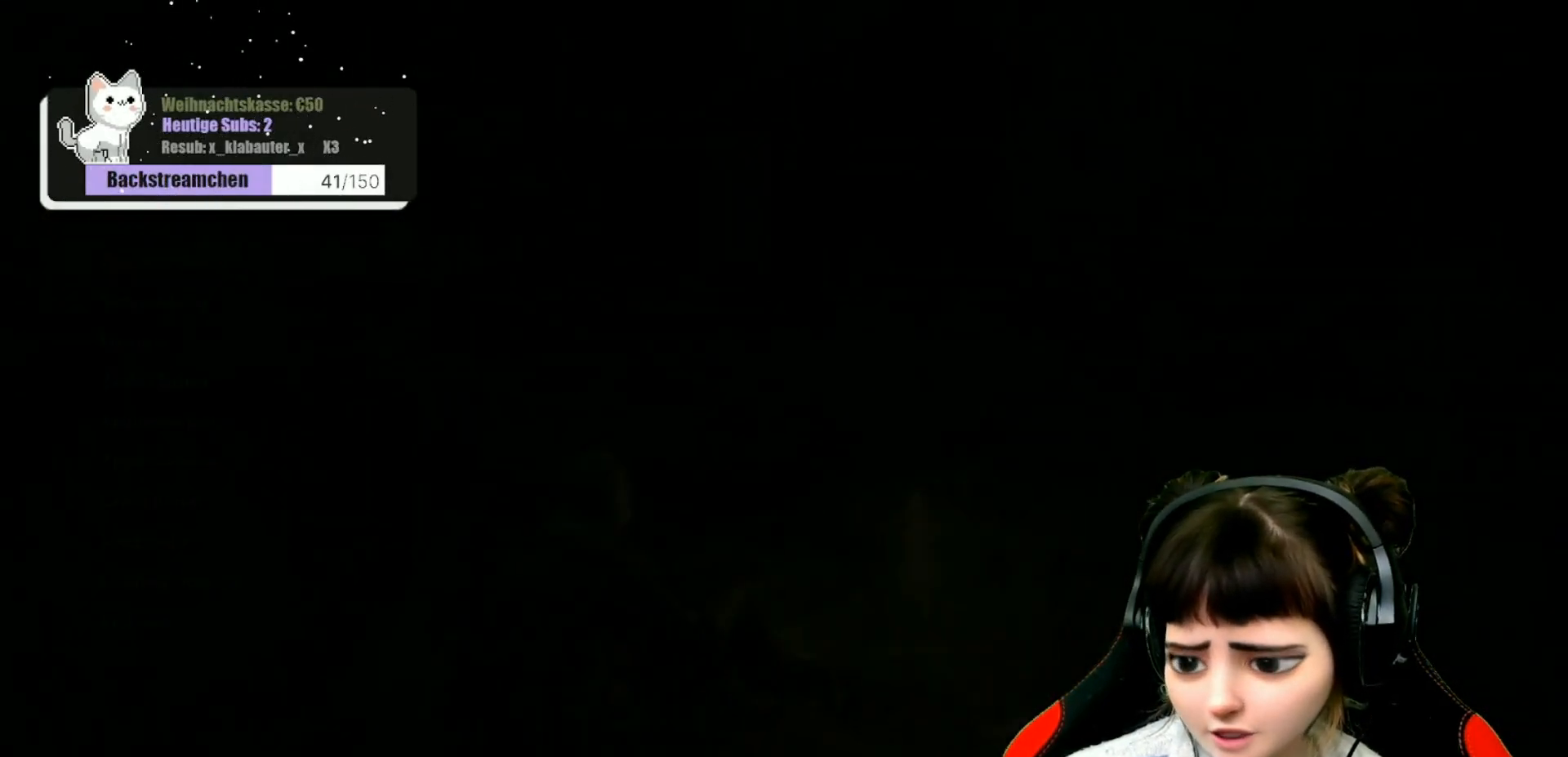
{"buttons": [], "left_stick": "center", "right_stick": "center", "events": [[133, "right_stick", "center"]]}
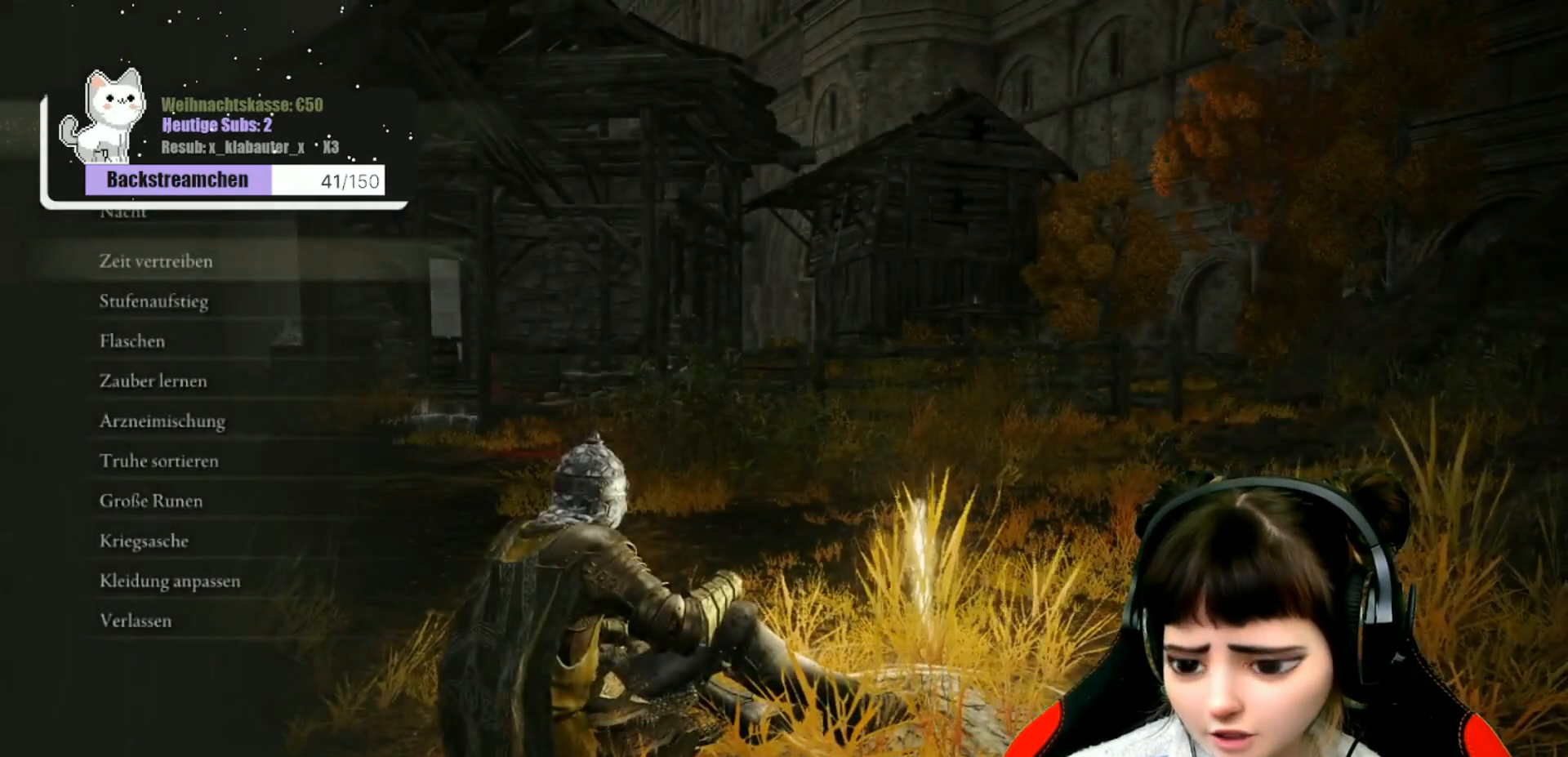
{"buttons": [], "left_stick": "center", "right_stick": "down-left", "events": [[200, "B", "down"], [267, "B", "up"], [500, "right_stick", "down-left"]]}
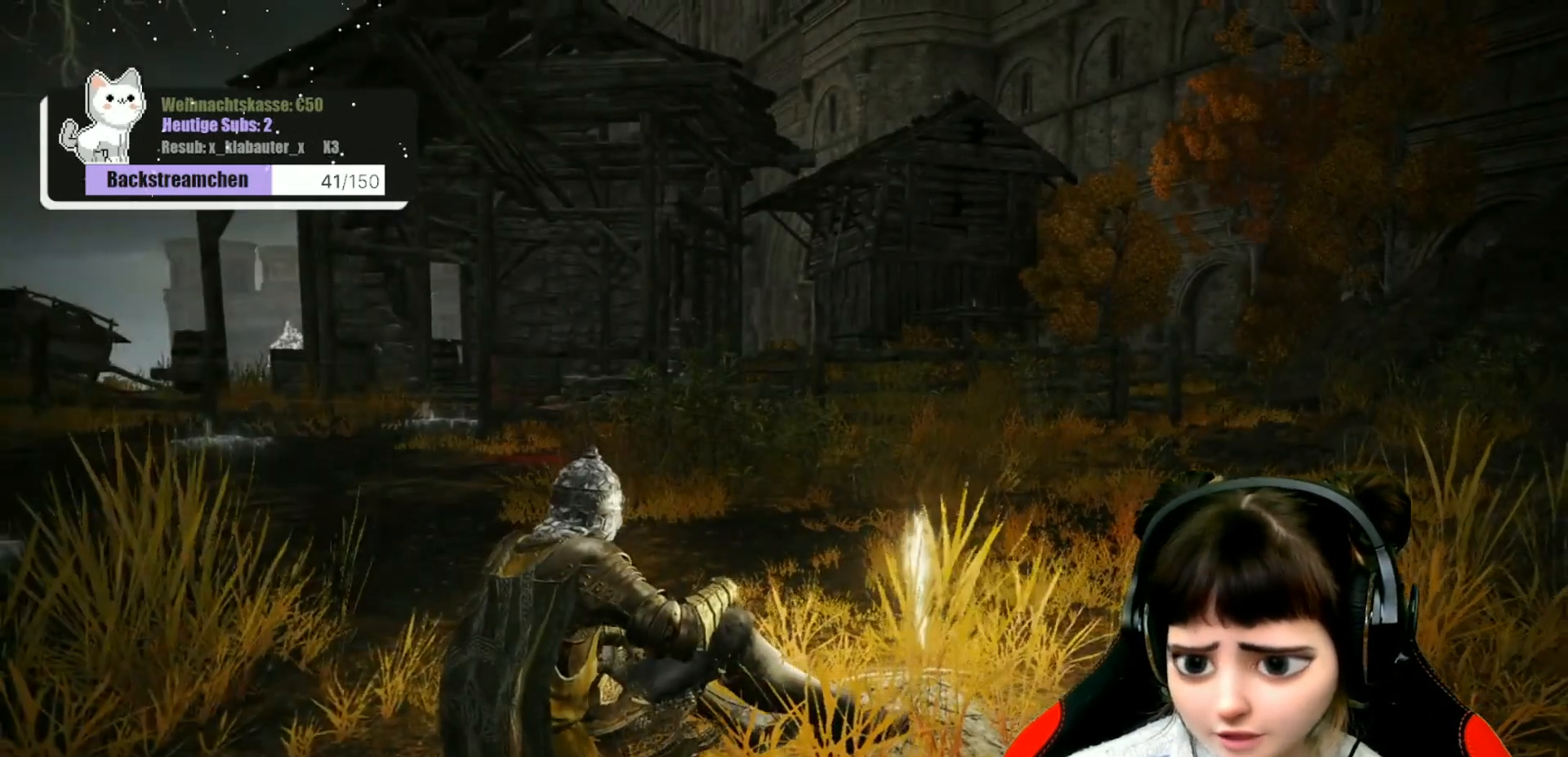
{"buttons": [], "left_stick": "center", "right_stick": "center", "events": [[250, "left_stick", "left"], [250, "right_stick", "center"], [417, "left_stick", "center"]]}
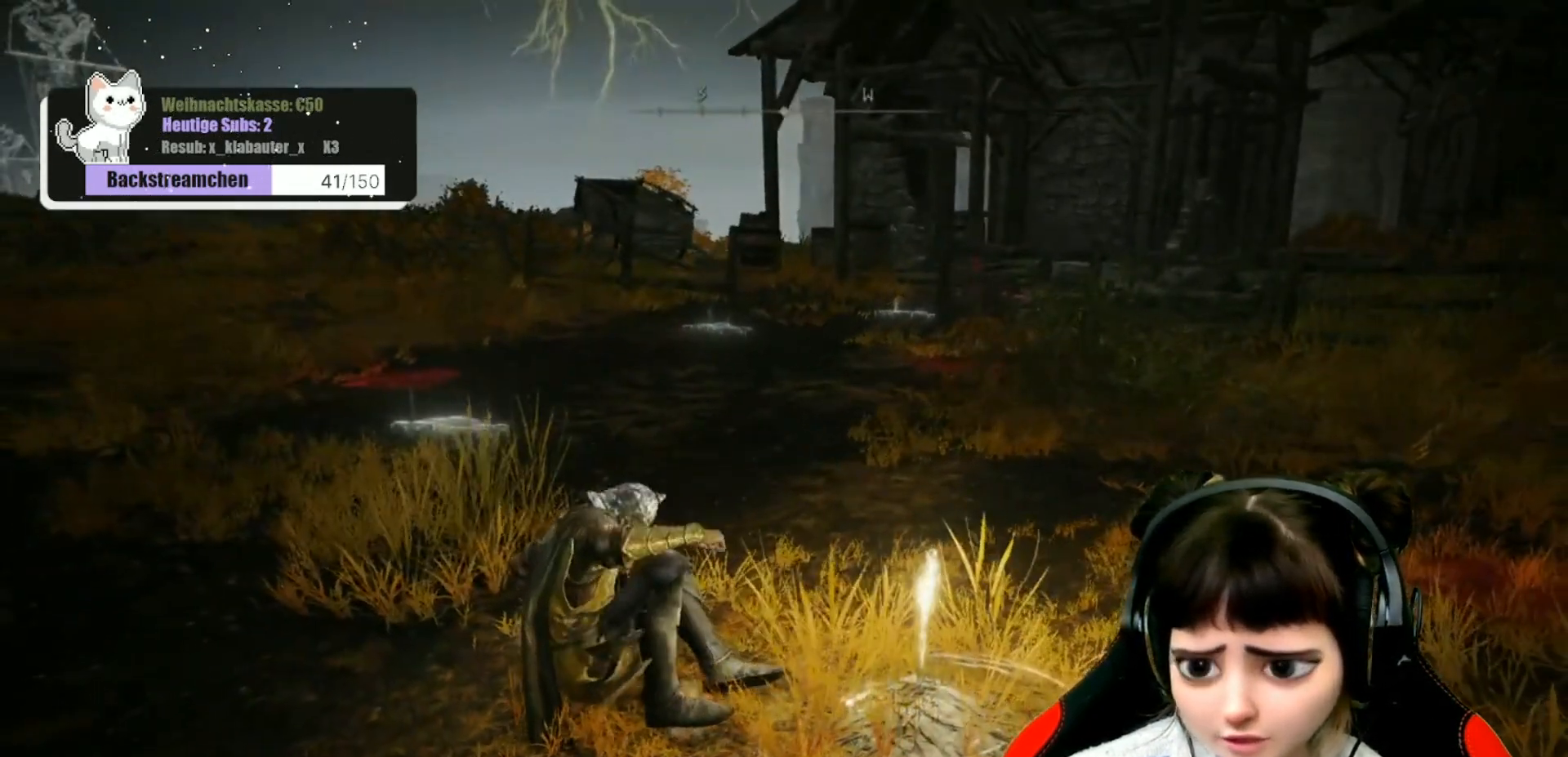
{"buttons": [], "left_stick": "left", "right_stick": "left", "events": [[133, "left_stick", "left"], [200, "right_stick", "left"]]}
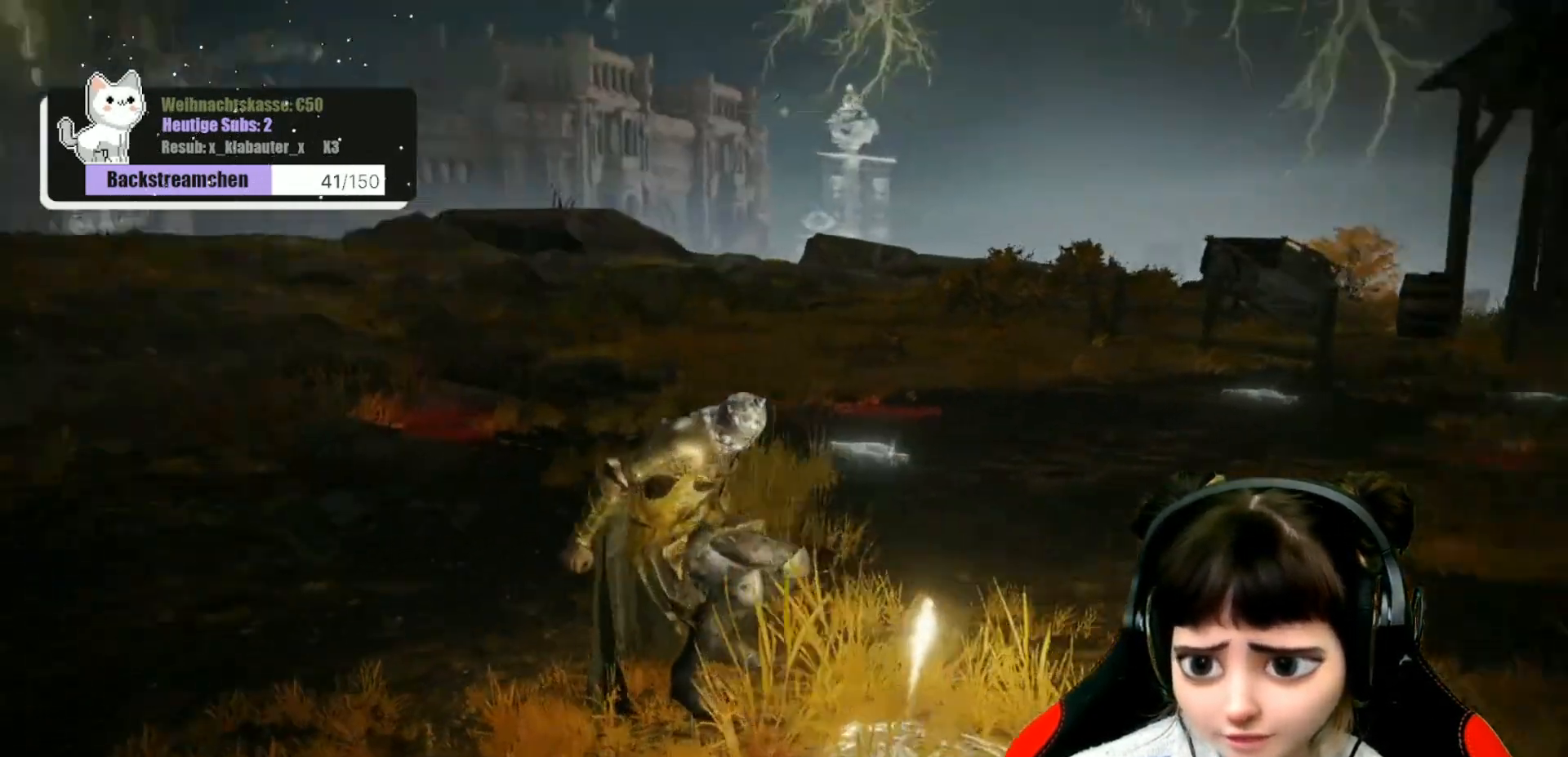
{"buttons": [], "left_stick": "up-left", "right_stick": "center", "events": [[200, "left_stick", "up-left"], [333, "right_stick", "center"]]}
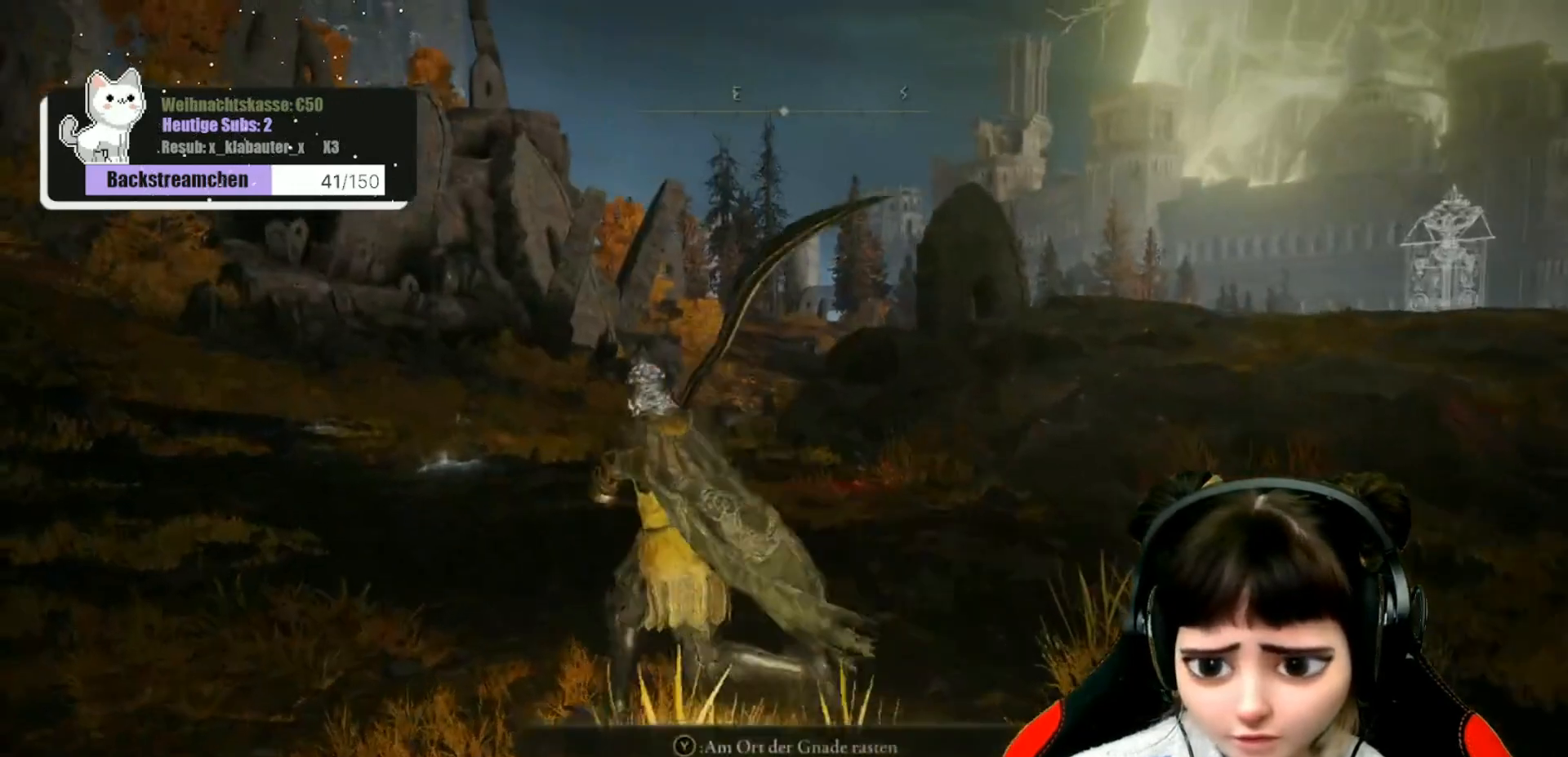
{"buttons": [], "left_stick": "up", "right_stick": "center", "events": [[50, "right_stick", "down-left"], [200, "right_stick", "center"], [417, "left_stick", "up"]]}
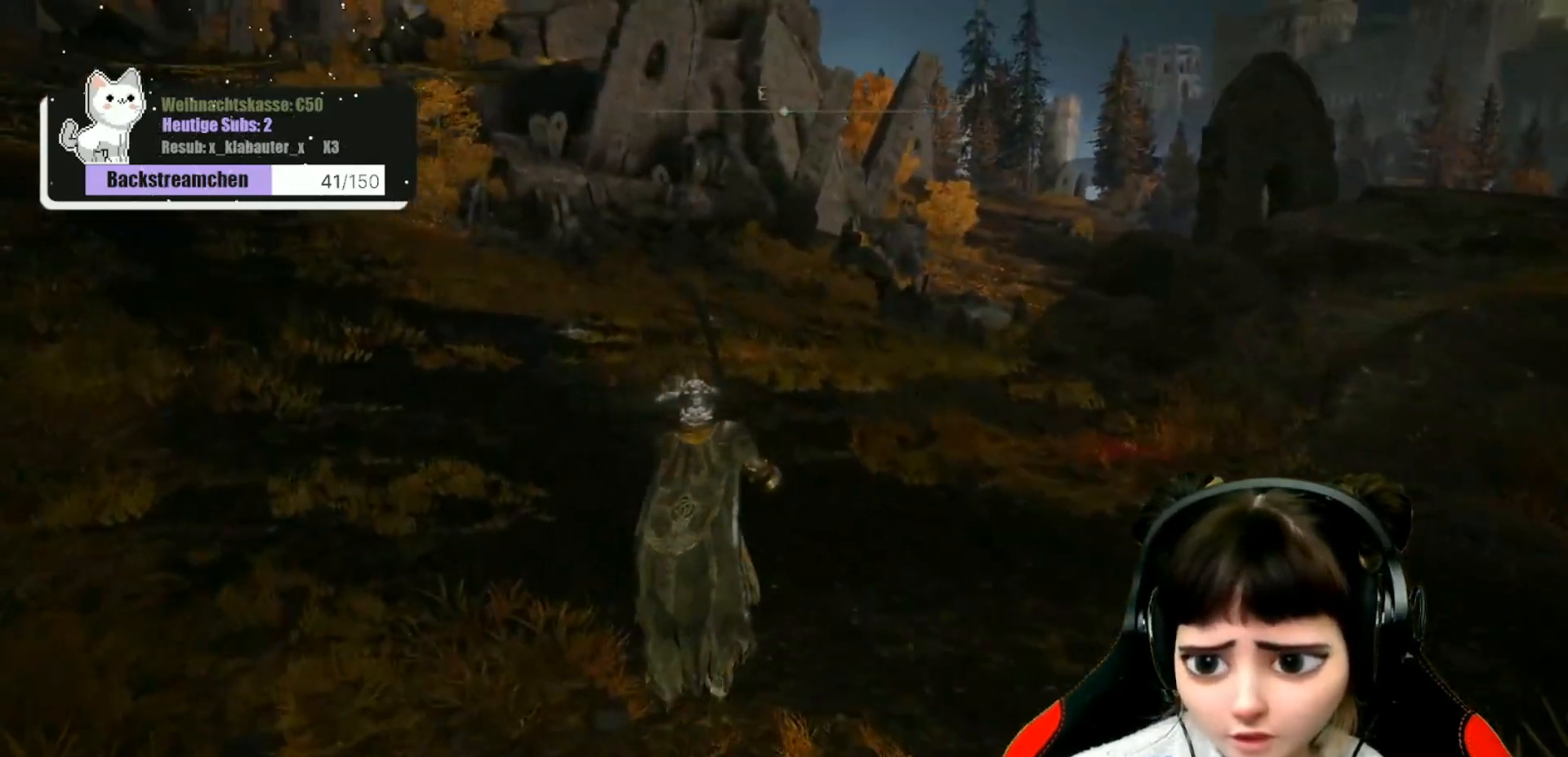
{"buttons": [], "left_stick": "up", "right_stick": "up", "events": [[417, "right_stick", "up"]]}
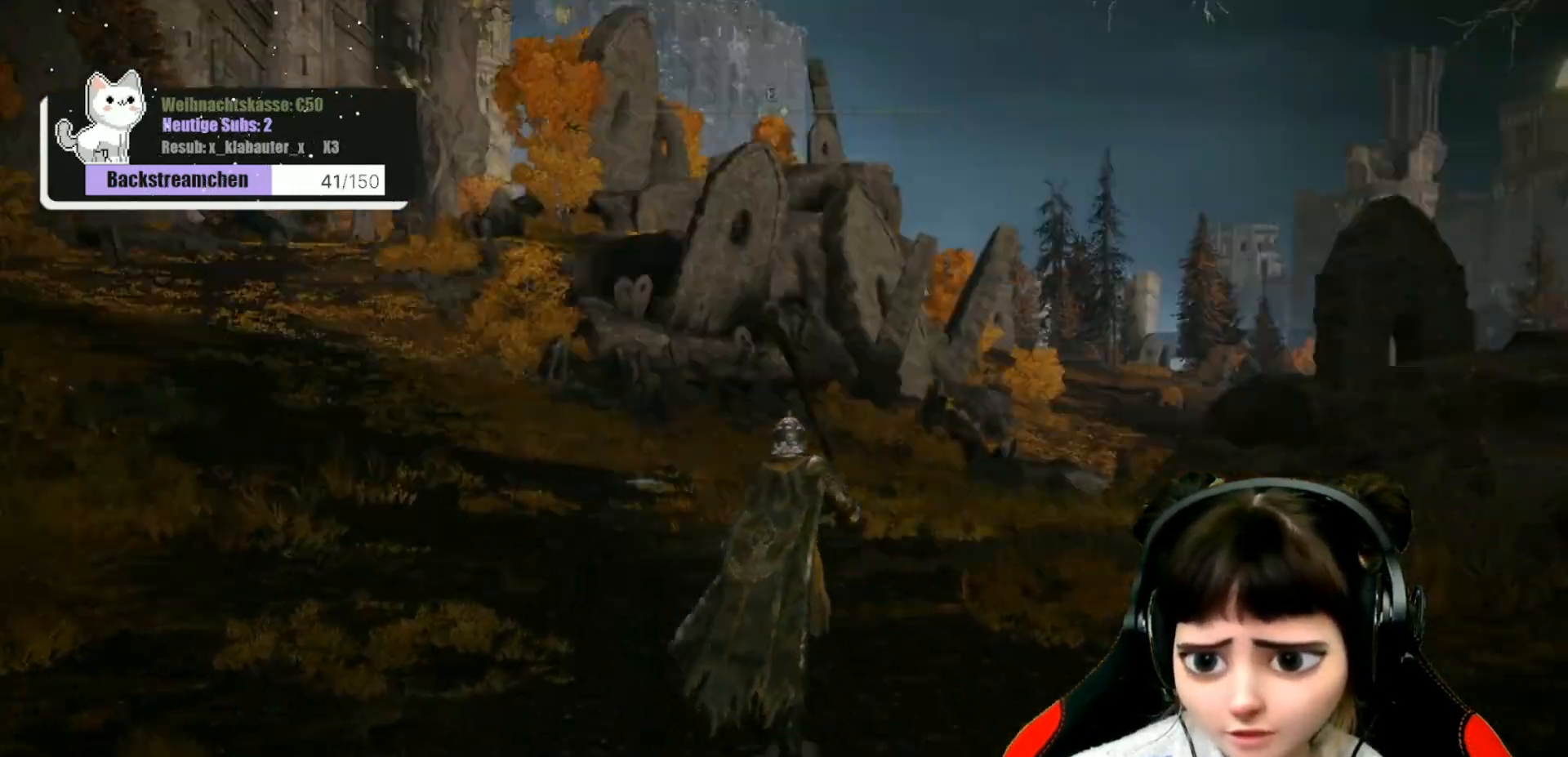
{"buttons": [], "left_stick": "up", "right_stick": "down-right", "events": [[17, "right_stick", "up-left"], [133, "right_stick", "center"], [450, "right_stick", "down-right"]]}
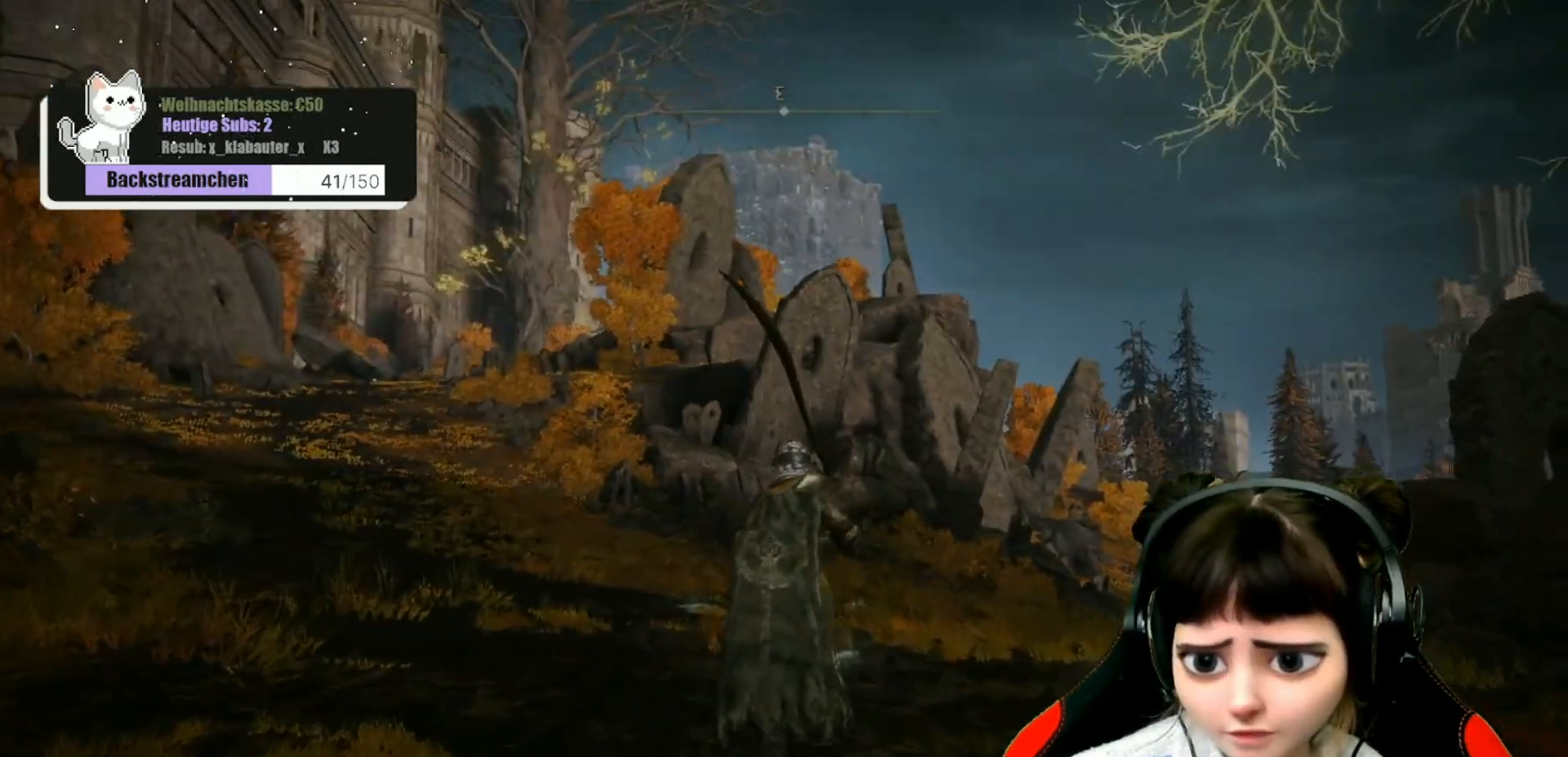
{"buttons": [], "left_stick": "up", "right_stick": "center", "events": [[267, "right_stick", "center"]]}
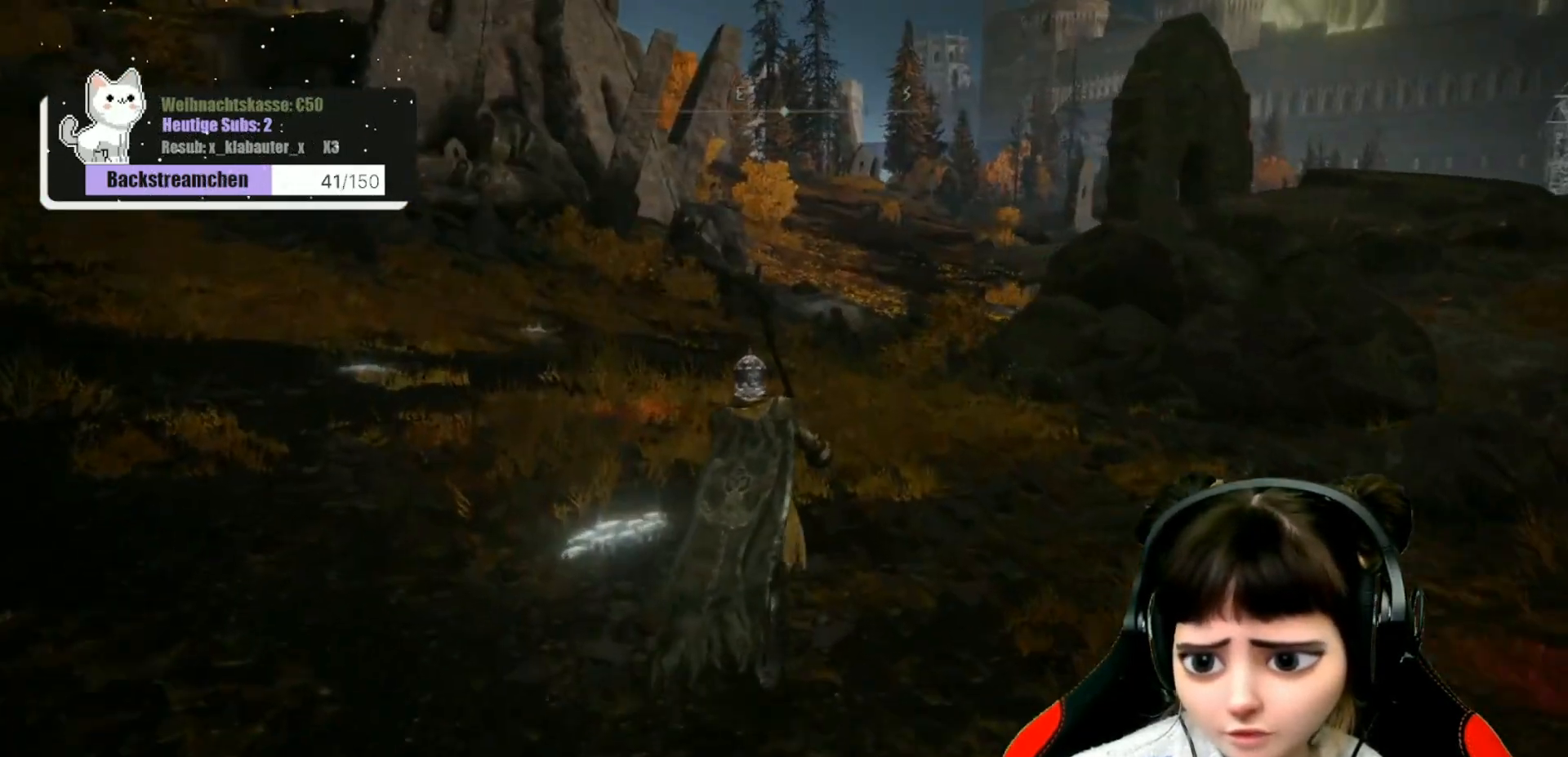
{"buttons": [], "left_stick": "up", "right_stick": "center", "events": []}
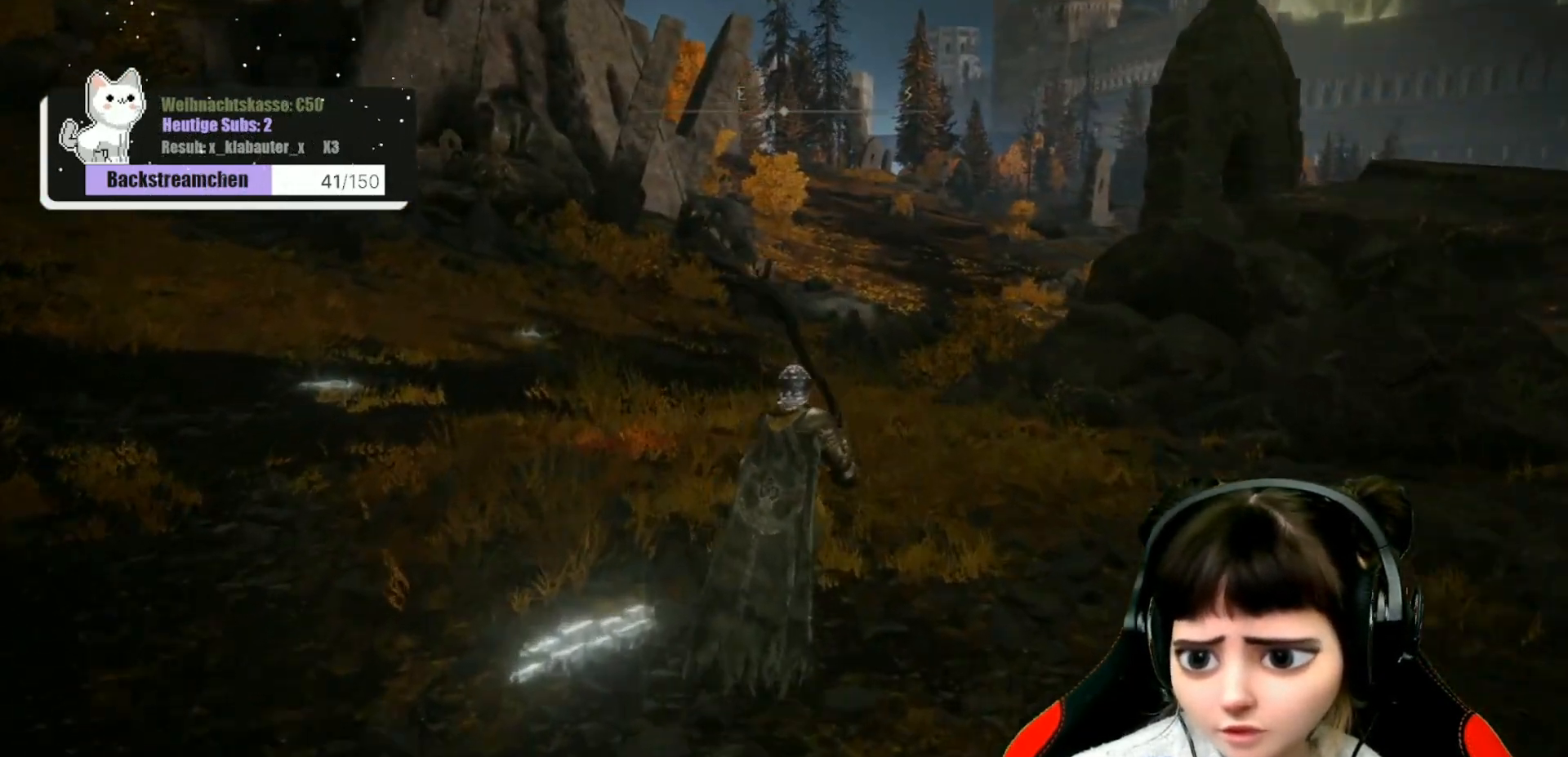
{"buttons": [], "left_stick": "up", "right_stick": "center", "events": []}
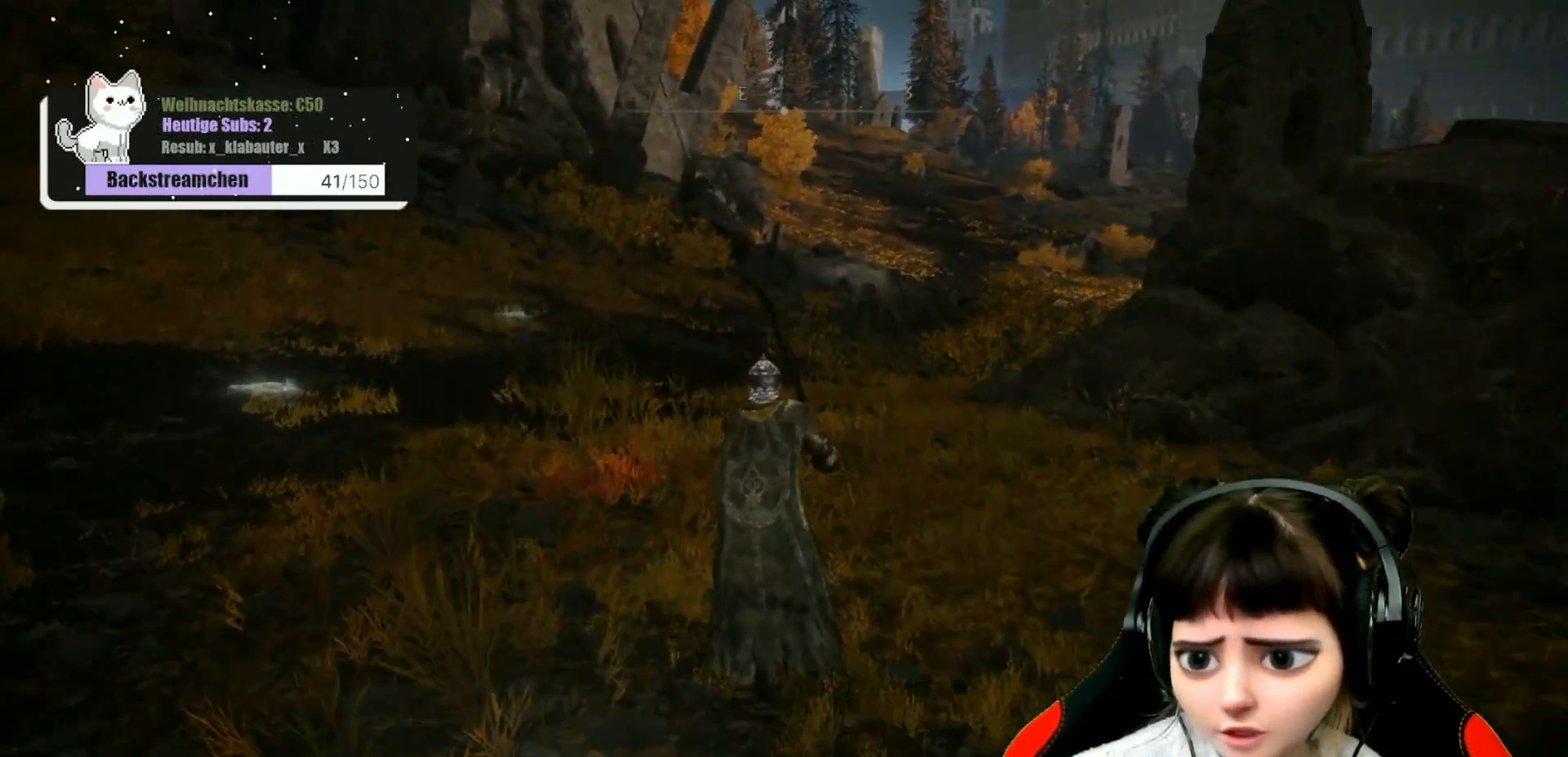
{"buttons": [], "left_stick": "up", "right_stick": "center", "events": []}
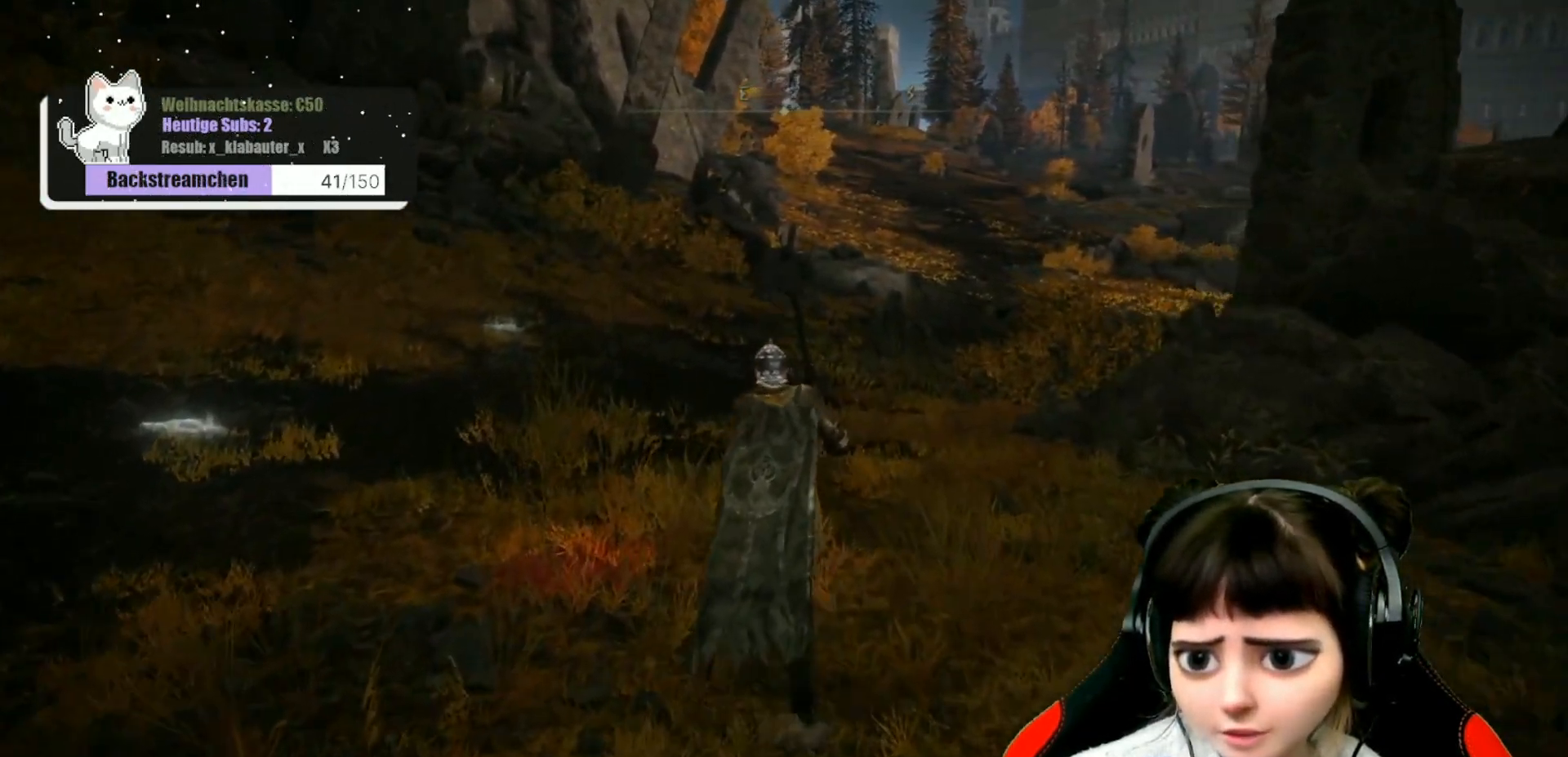
{"buttons": [], "left_stick": "up", "right_stick": "center", "events": []}
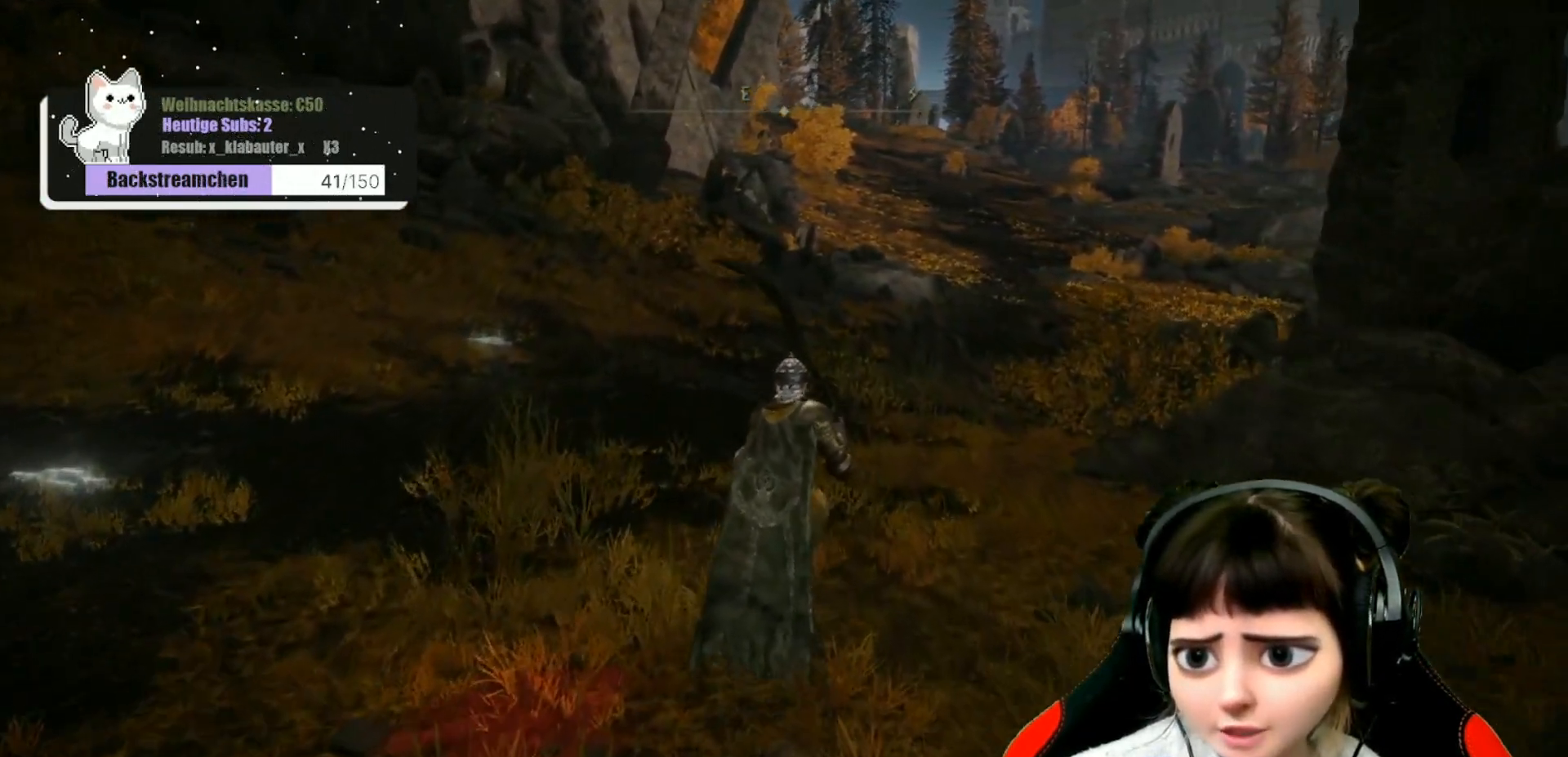
{"buttons": [], "left_stick": "up", "right_stick": "center", "events": []}
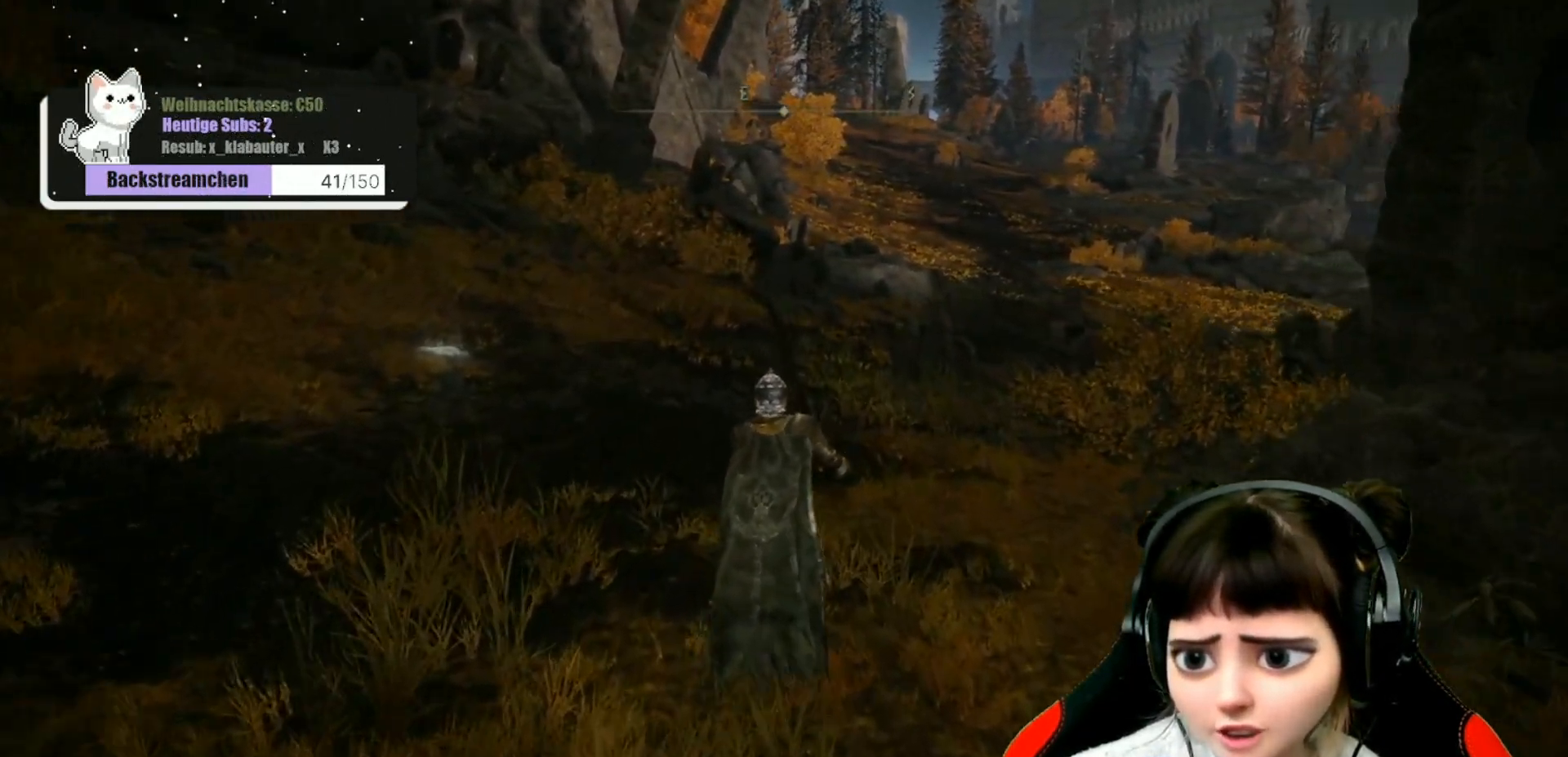
{"buttons": [], "left_stick": "up", "right_stick": "center", "events": []}
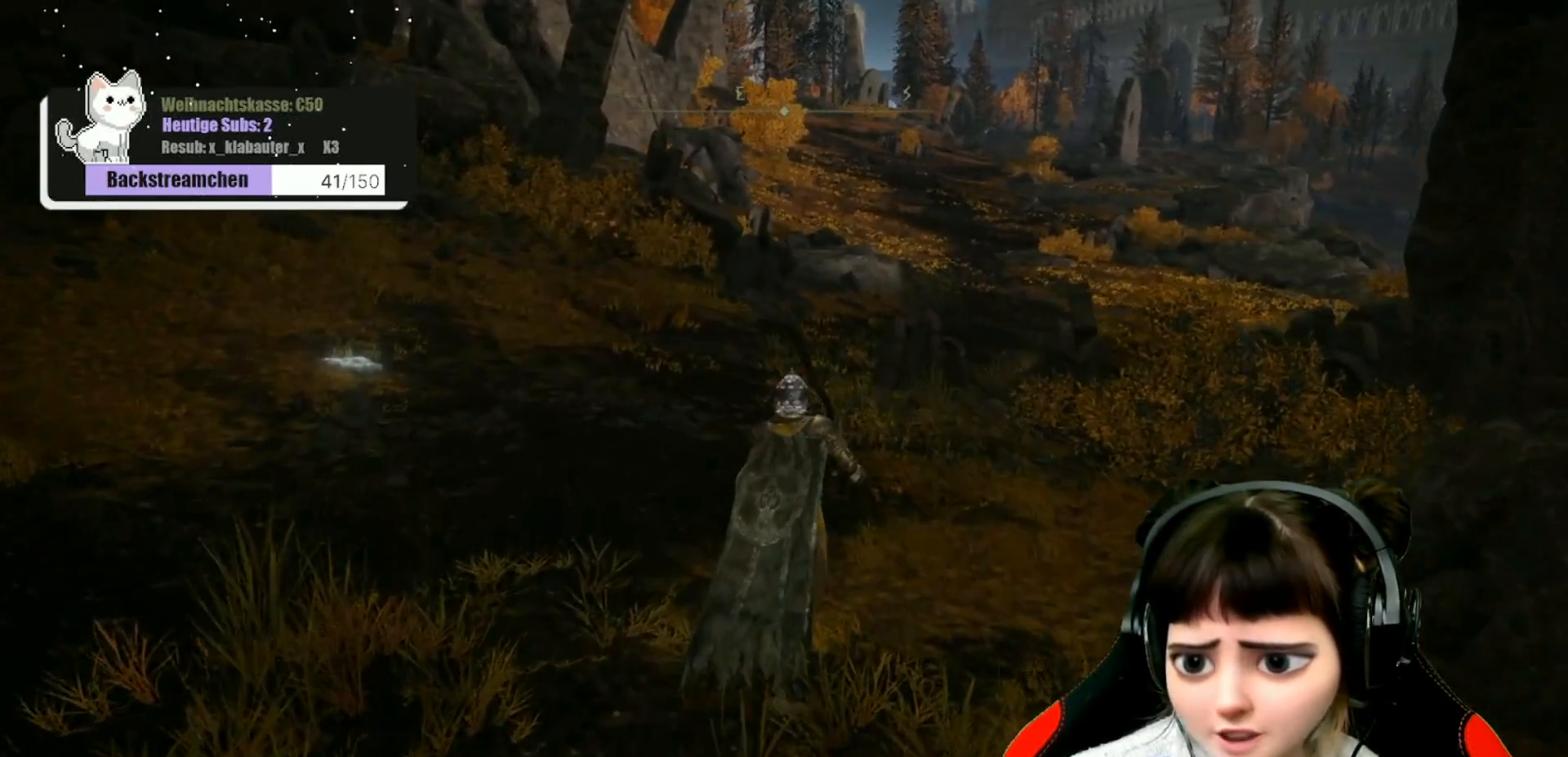
{"buttons": [], "left_stick": "up", "right_stick": "down-right", "events": [[400, "right_stick", "down-right"]]}
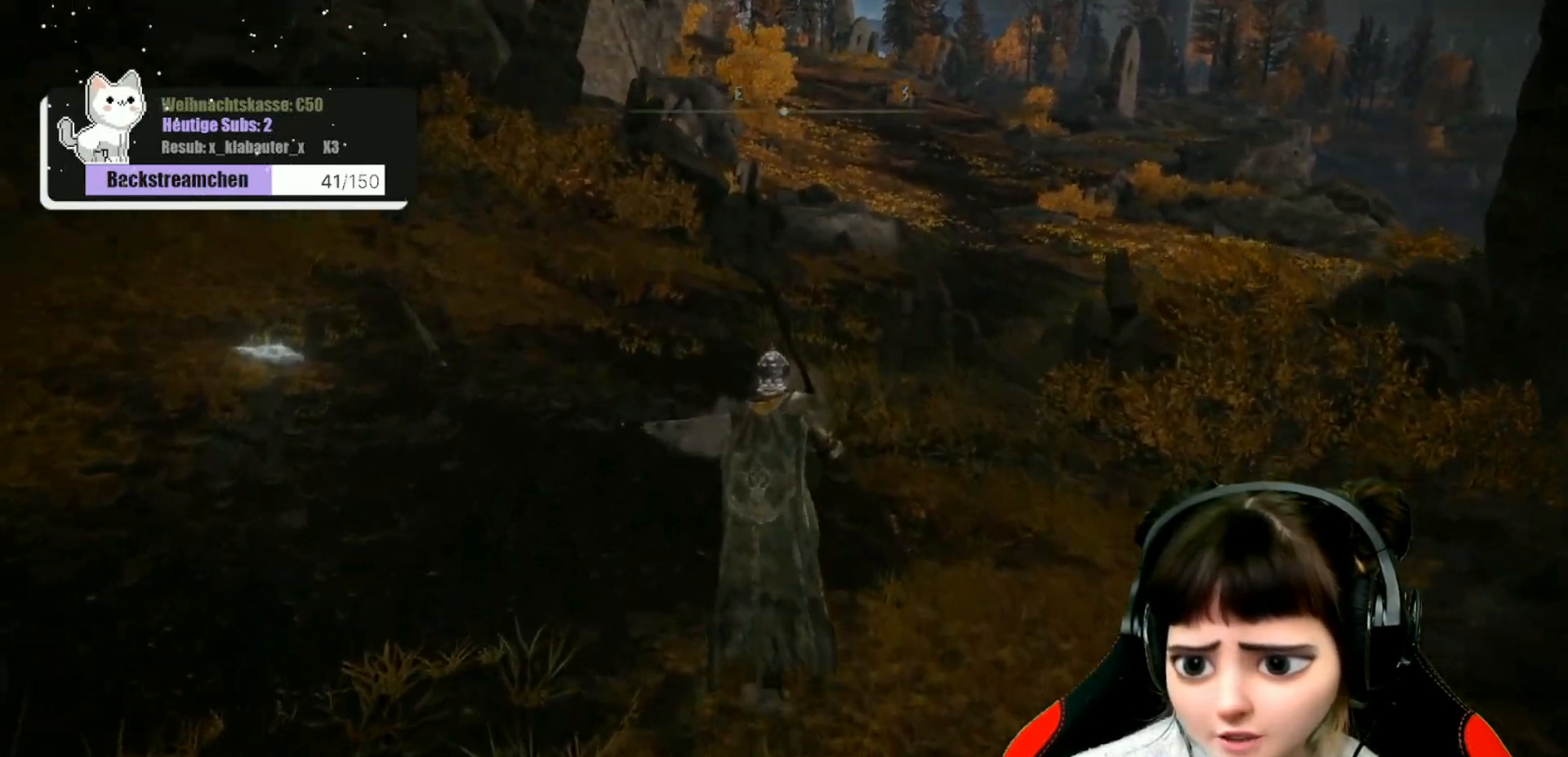
{"buttons": [], "left_stick": "up", "right_stick": "down", "events": [[350, "right_stick", "down"]]}
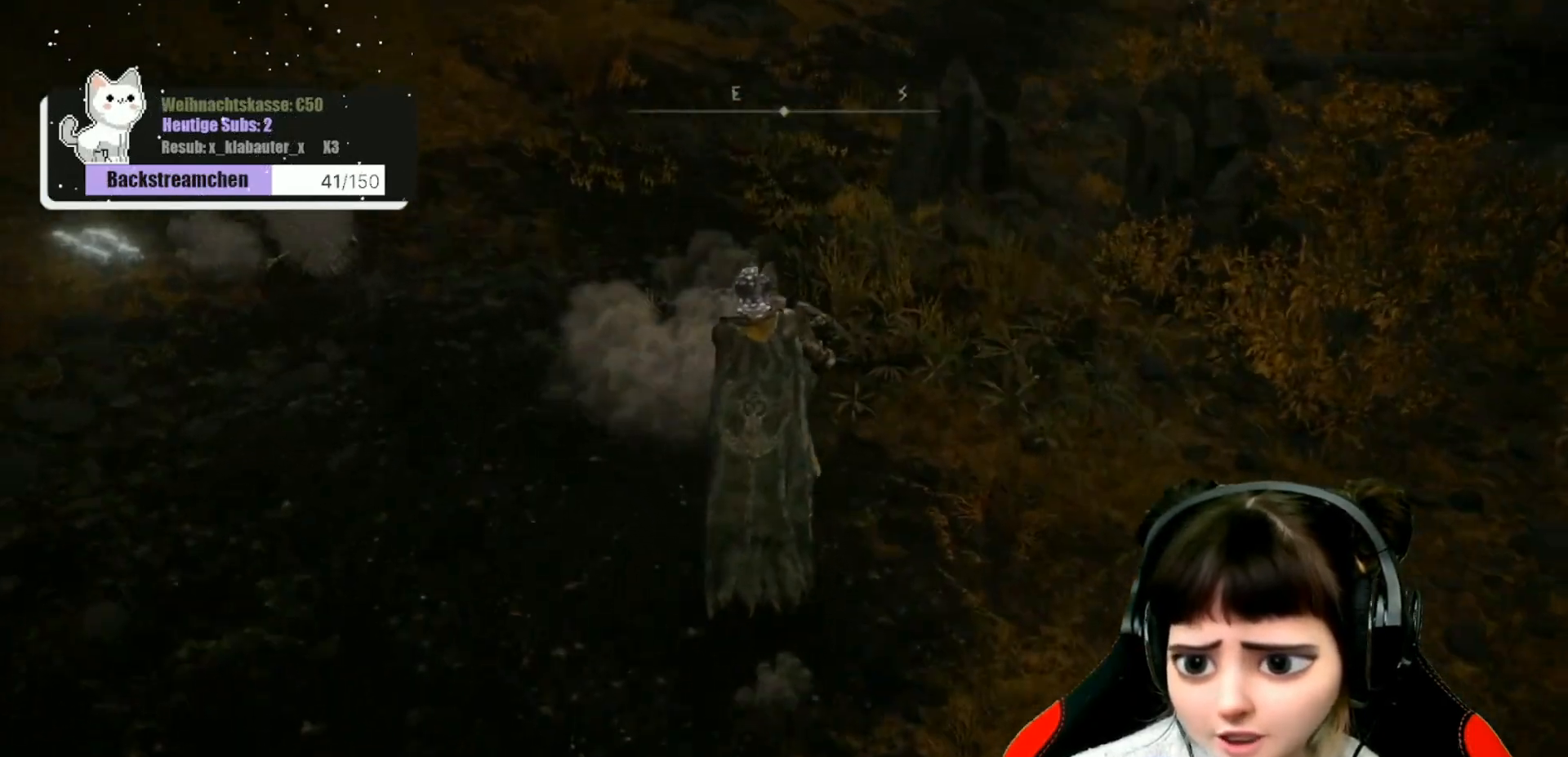
{"buttons": ["R1"], "left_stick": "center", "right_stick": "down-right", "events": [[67, "R1", "down"], [100, "right_stick", "center"], [183, "R1", "up"], [200, "left_stick", "center"], [283, "right_stick", "down-right"], [400, "R1", "down"]]}
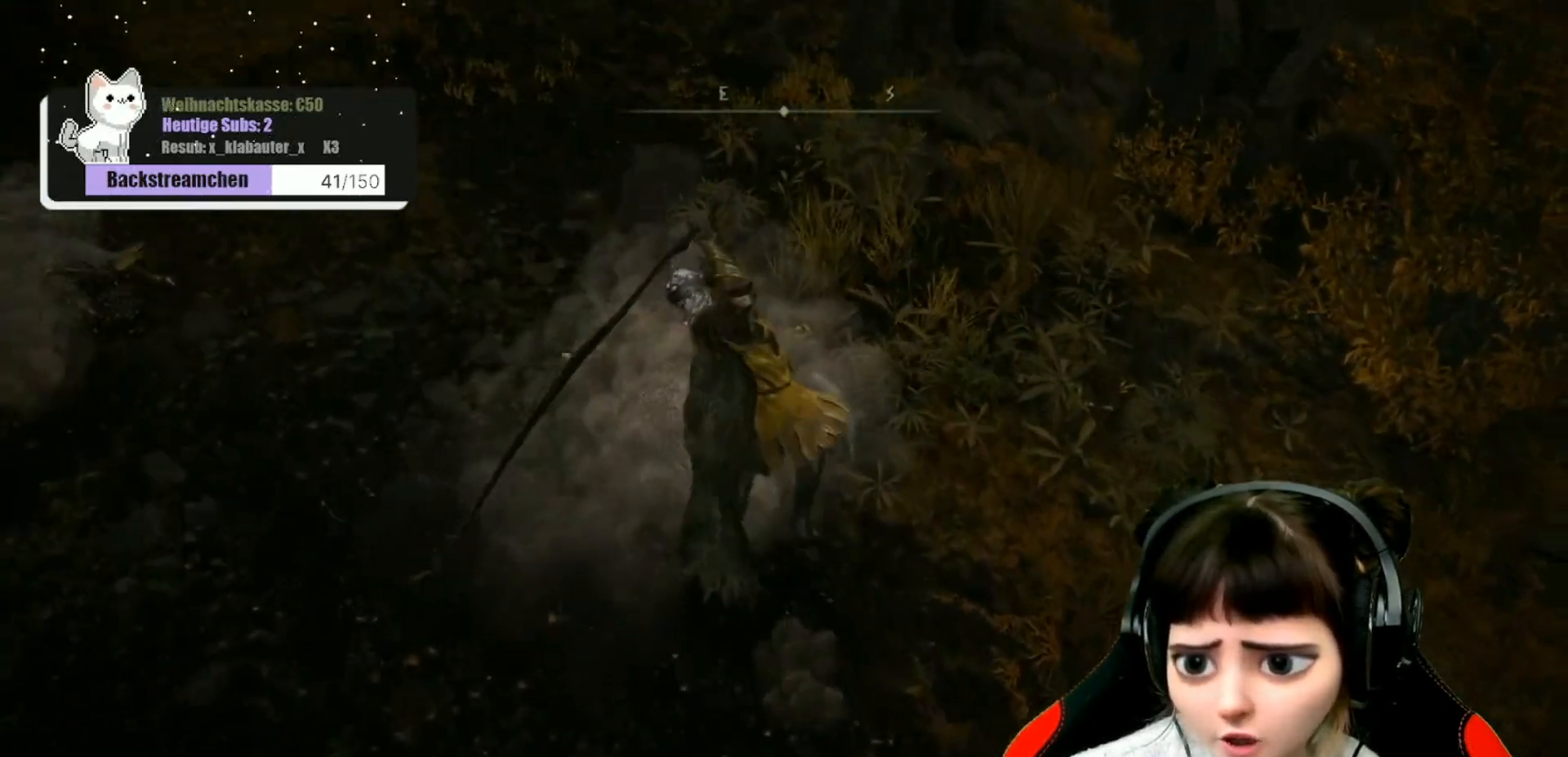
{"buttons": ["R1"], "left_stick": "center", "right_stick": "center", "events": [[17, "R1", "up"], [117, "R1", "down"], [150, "right_stick", "center"], [217, "R1", "up"], [300, "R1", "down"], [383, "R1", "up"], [483, "R1", "down"]]}
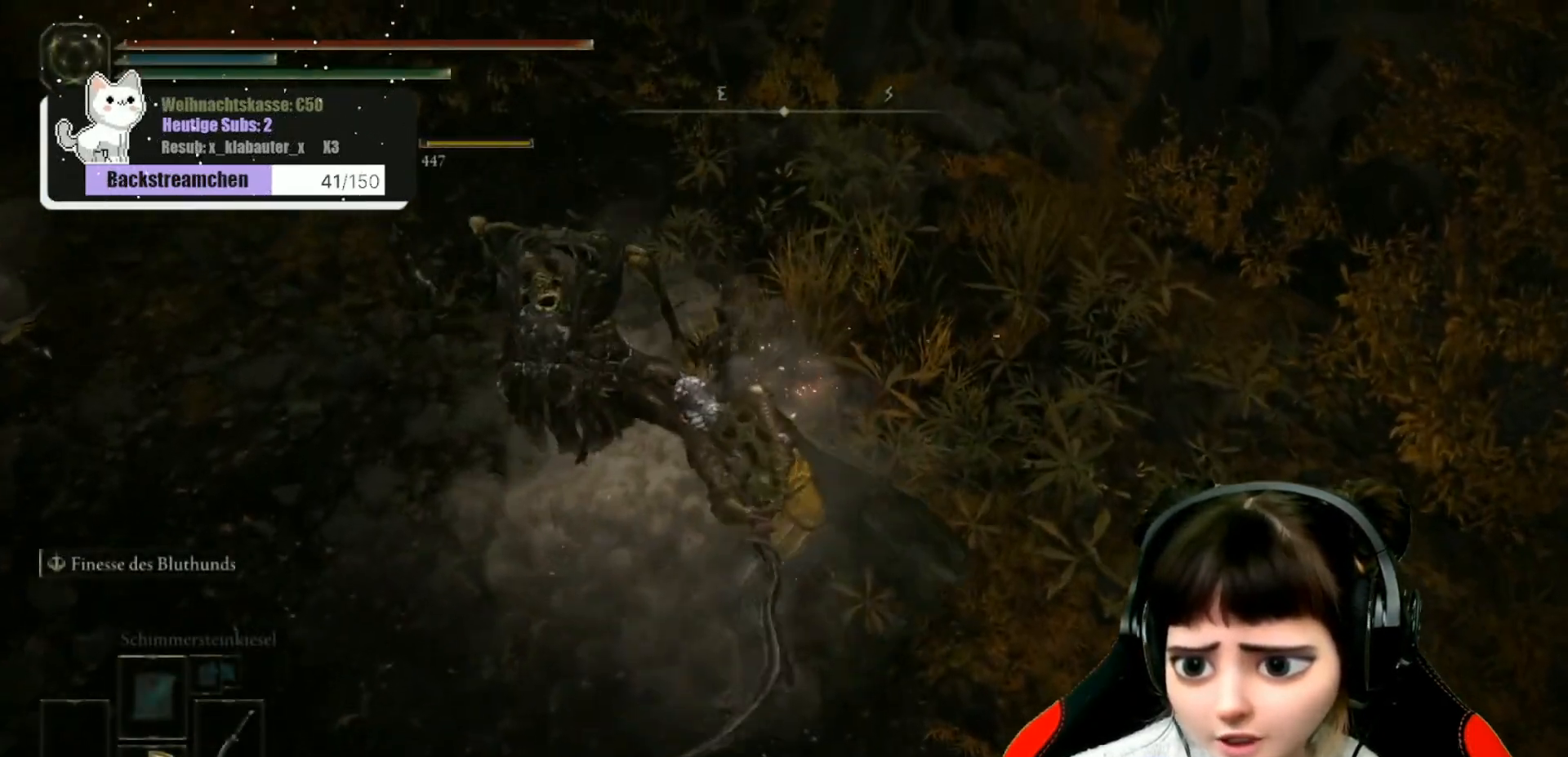
{"buttons": ["R1"], "left_stick": "left", "right_stick": "center", "events": [[67, "R1", "up"], [150, "R1", "down"], [150, "left_stick", "left"], [233, "R1", "up"], [317, "R1", "down"], [417, "R1", "up"], [483, "R1", "down"]]}
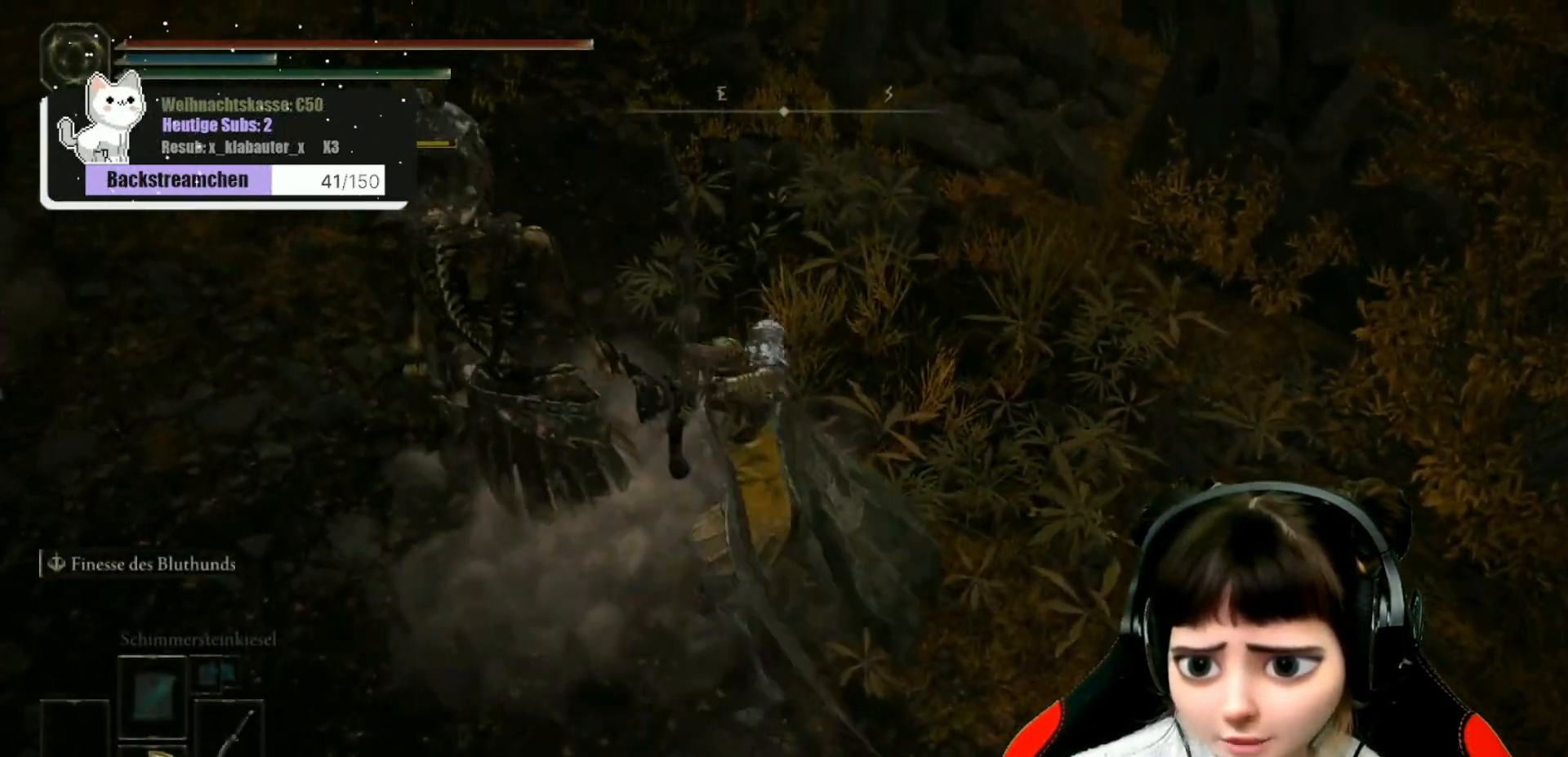
{"buttons": [], "left_stick": "down-left", "right_stick": "up-left", "events": [[67, "R1", "up"], [167, "R1", "down"], [233, "R1", "up"], [317, "left_stick", "center"], [483, "right_stick", "up-left"], [500, "left_stick", "down-left"]]}
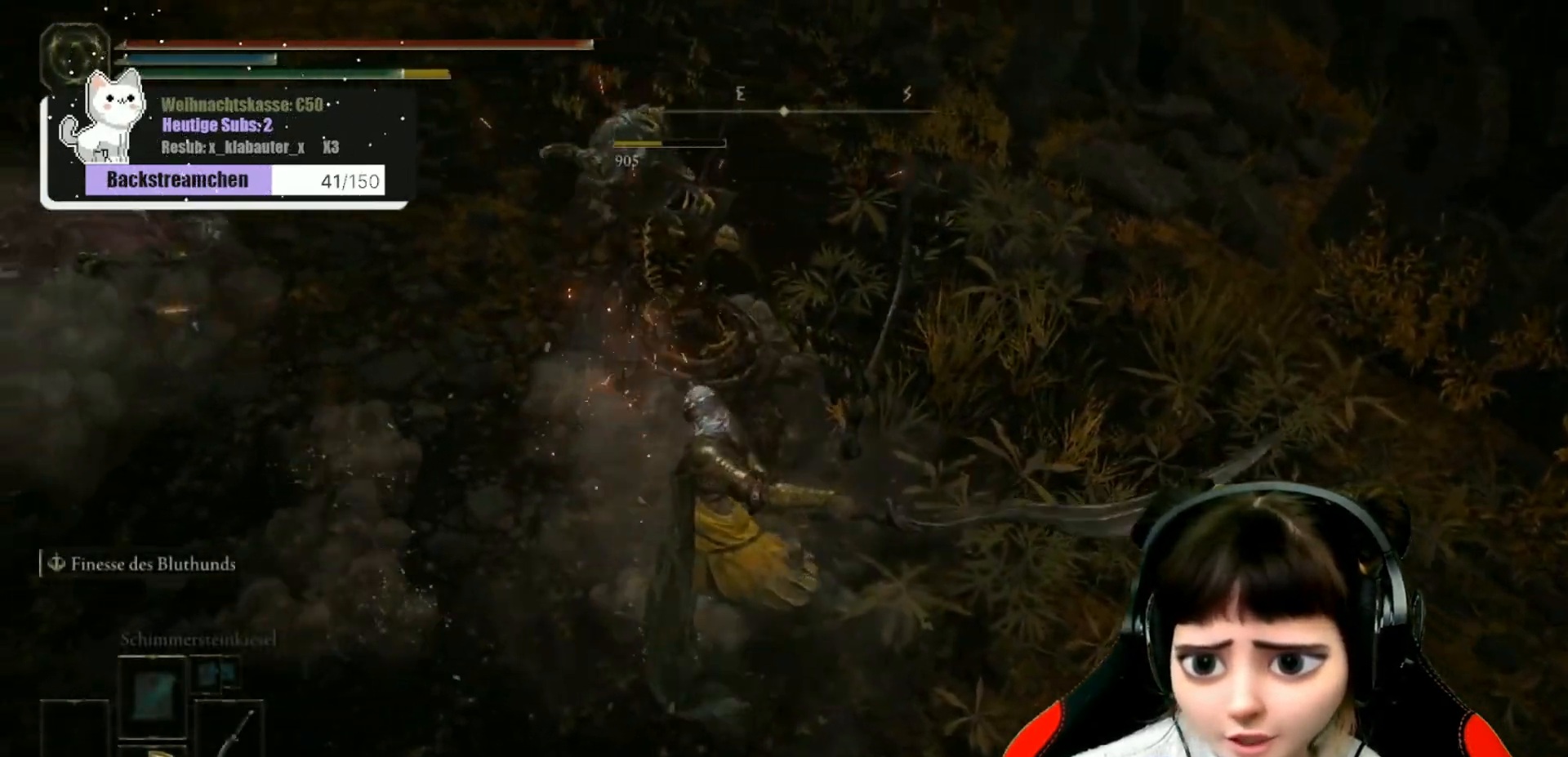
{"buttons": [], "left_stick": "up-left", "right_stick": "center", "events": [[133, "left_stick", "left"], [233, "left_stick", "up-left"], [300, "right_stick", "center"]]}
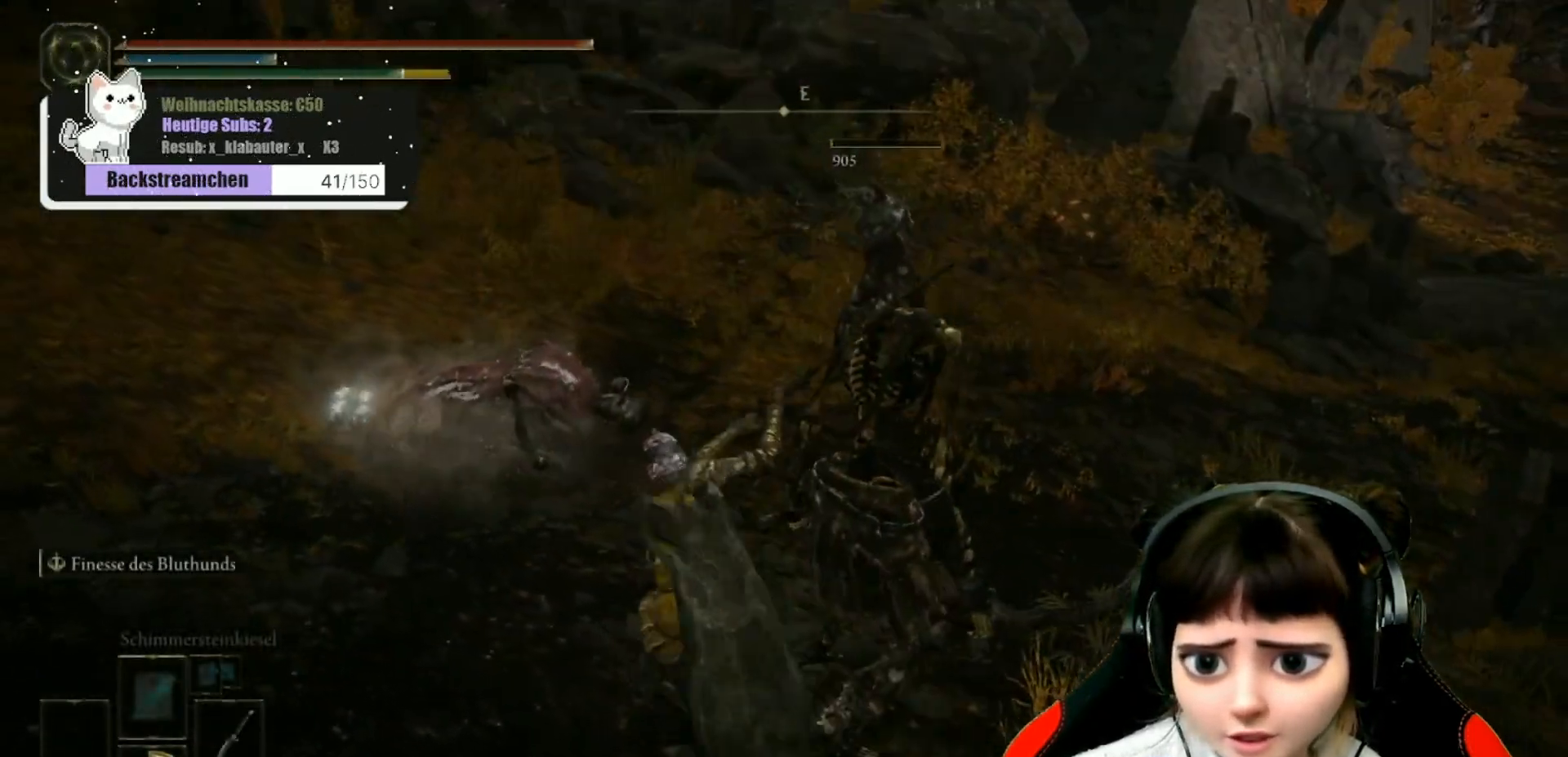
{"buttons": [], "left_stick": "up-left", "right_stick": "center", "events": [[283, "R1", "down"], [400, "R1", "up"]]}
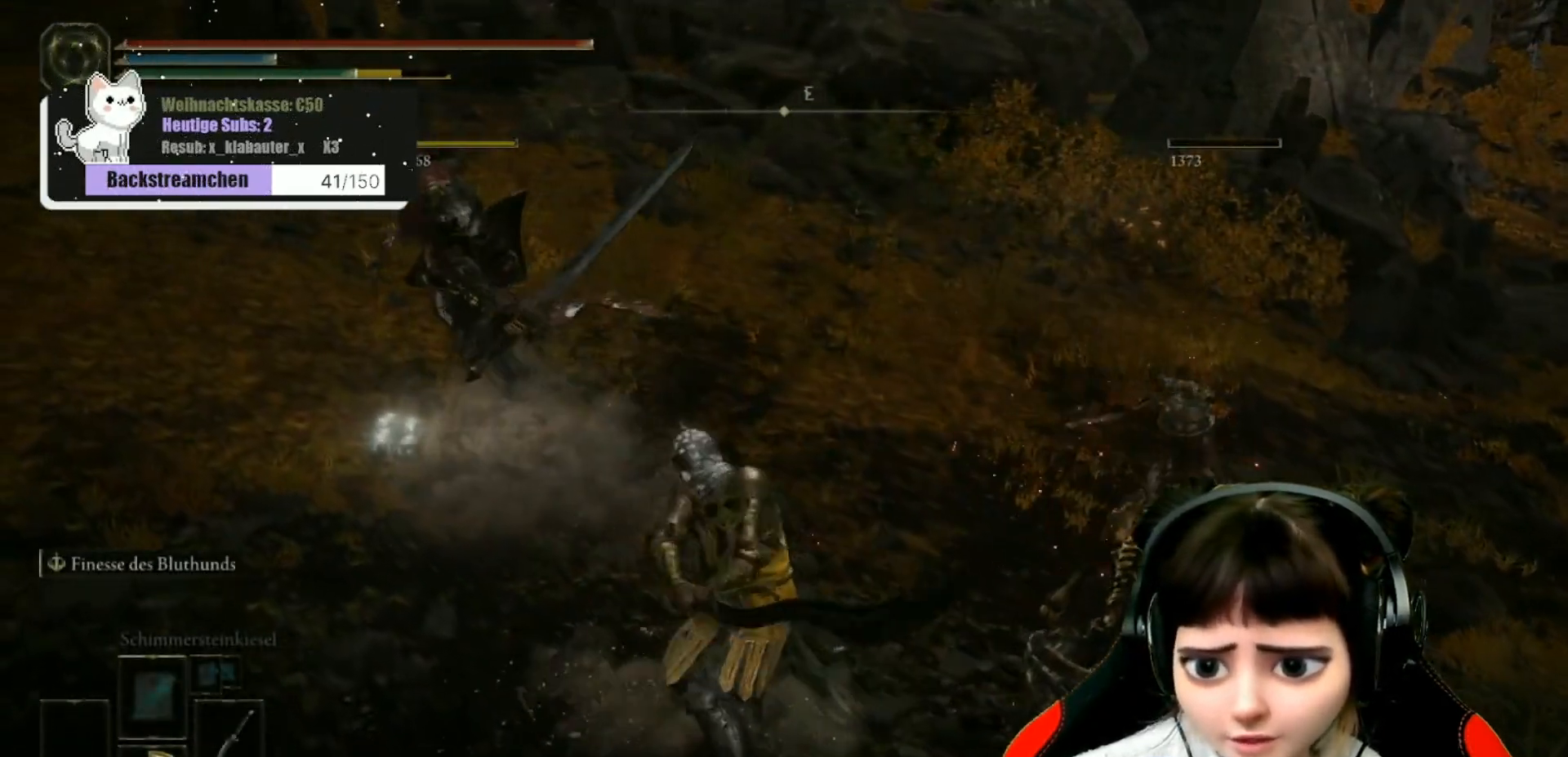
{"buttons": [], "left_stick": "up-left", "right_stick": "center", "events": [[17, "R1", "down"], [117, "R1", "up"], [317, "R1", "down"], [450, "R1", "up"]]}
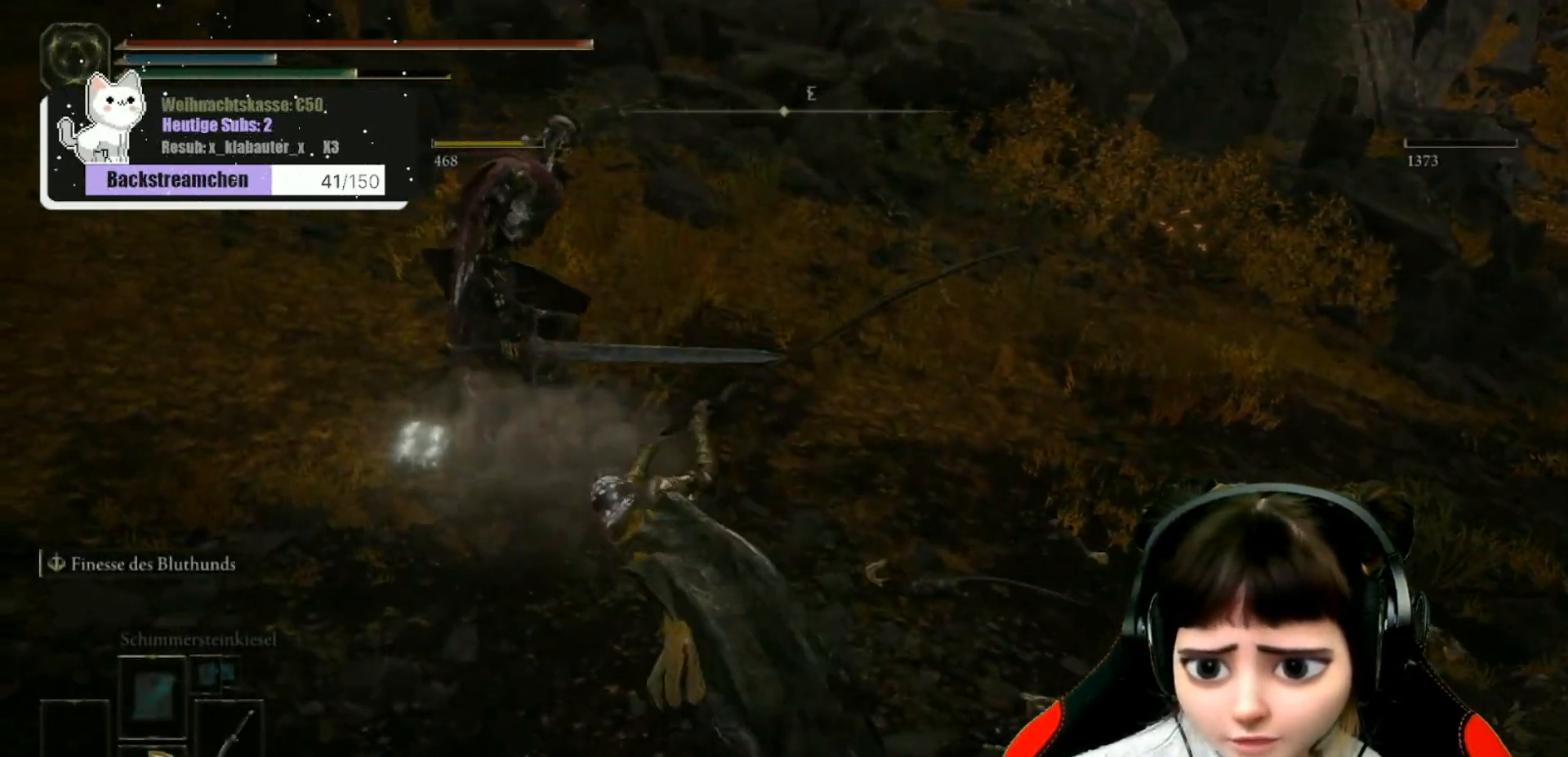
{"buttons": [], "left_stick": "up-left", "right_stick": "center", "events": [[300, "R1", "down"], [383, "R1", "up"]]}
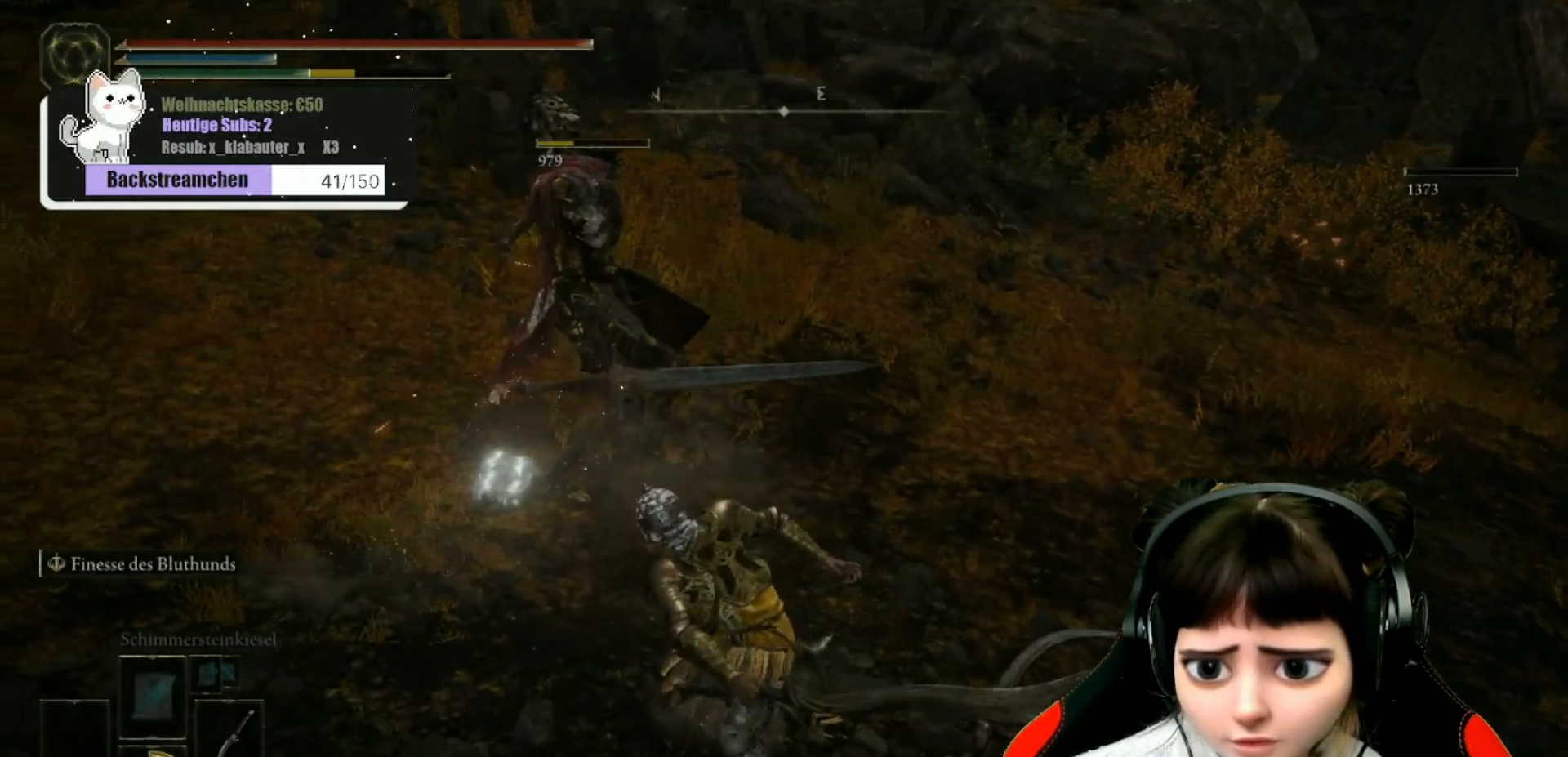
{"buttons": [], "left_stick": "down-right", "right_stick": "right", "events": [[317, "left_stick", "center"], [400, "right_stick", "right"], [450, "left_stick", "down-right"]]}
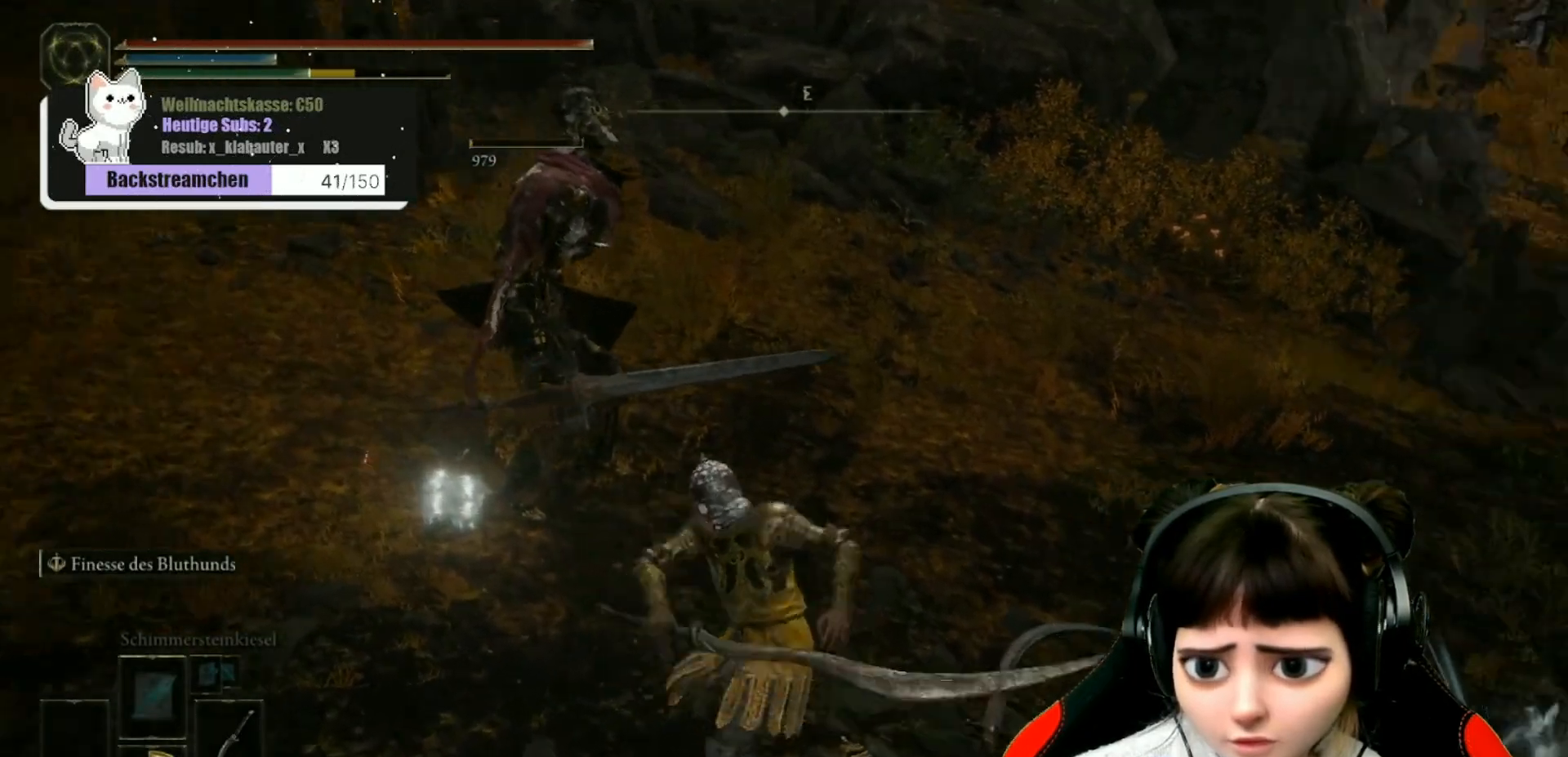
{"buttons": ["R1"], "left_stick": "up-right", "right_stick": "down-right", "events": [[233, "right_stick", "down-right"], [250, "left_stick", "up-right"], [483, "R1", "down"]]}
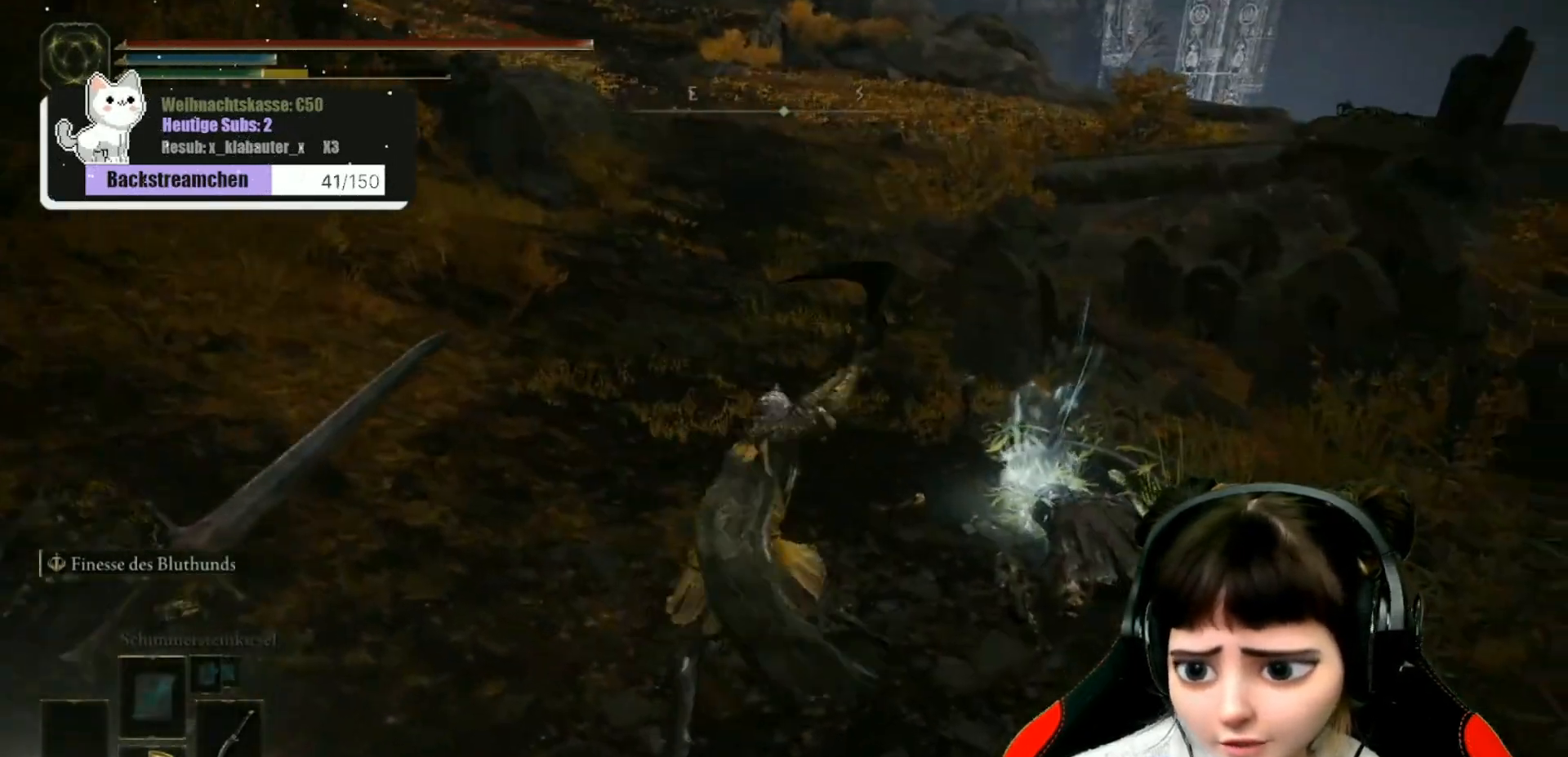
{"buttons": [], "left_stick": "down-left", "right_stick": "left", "events": [[100, "R1", "up"], [200, "R1", "down"], [250, "right_stick", "center"], [267, "left_stick", "up"], [300, "R1", "up"], [367, "left_stick", "center"], [450, "left_stick", "down-left"], [450, "right_stick", "left"]]}
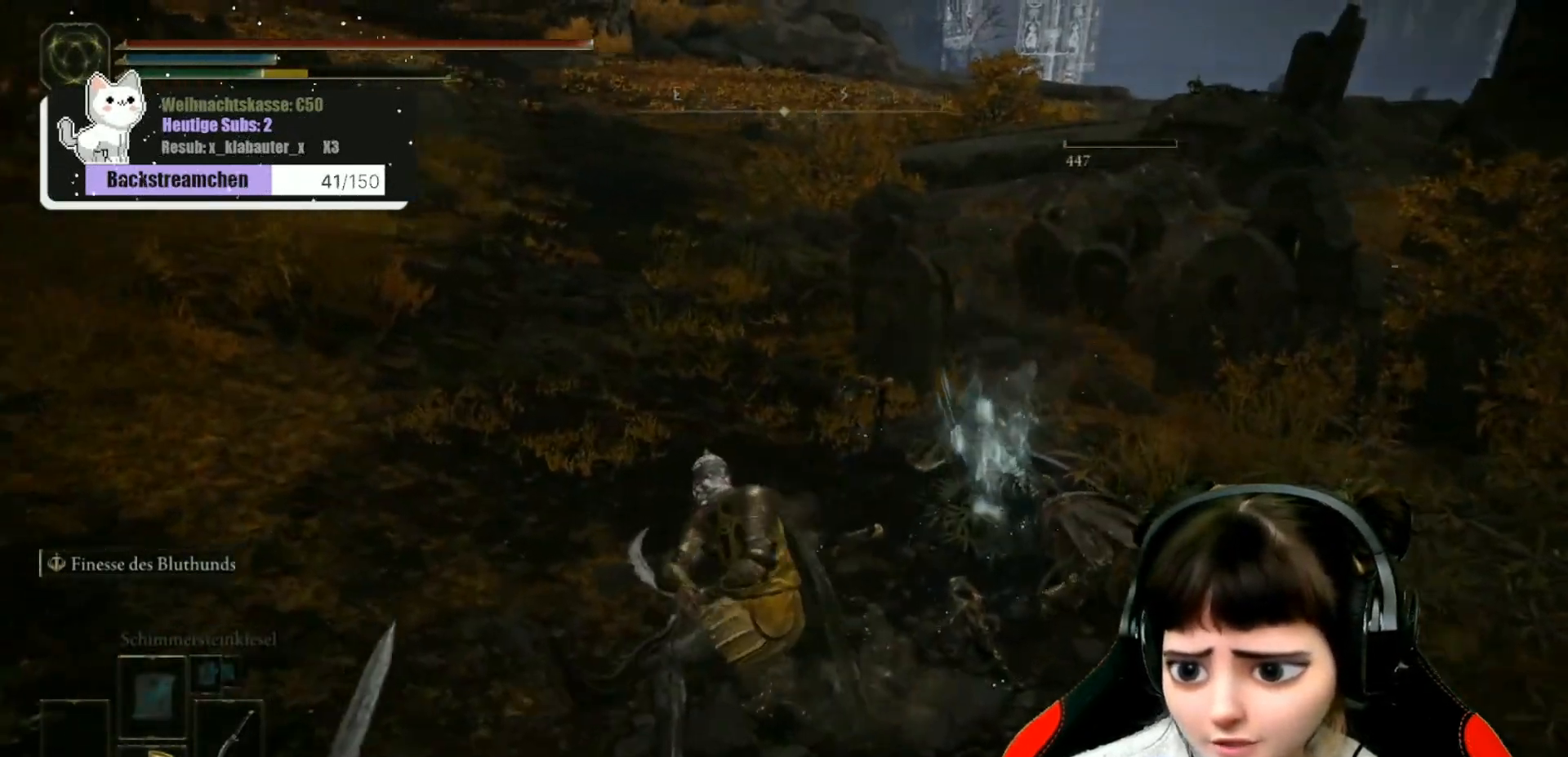
{"buttons": ["R1"], "left_stick": "up-left", "right_stick": "left", "events": [[233, "left_stick", "left"], [450, "R1", "down"], [500, "left_stick", "up-left"]]}